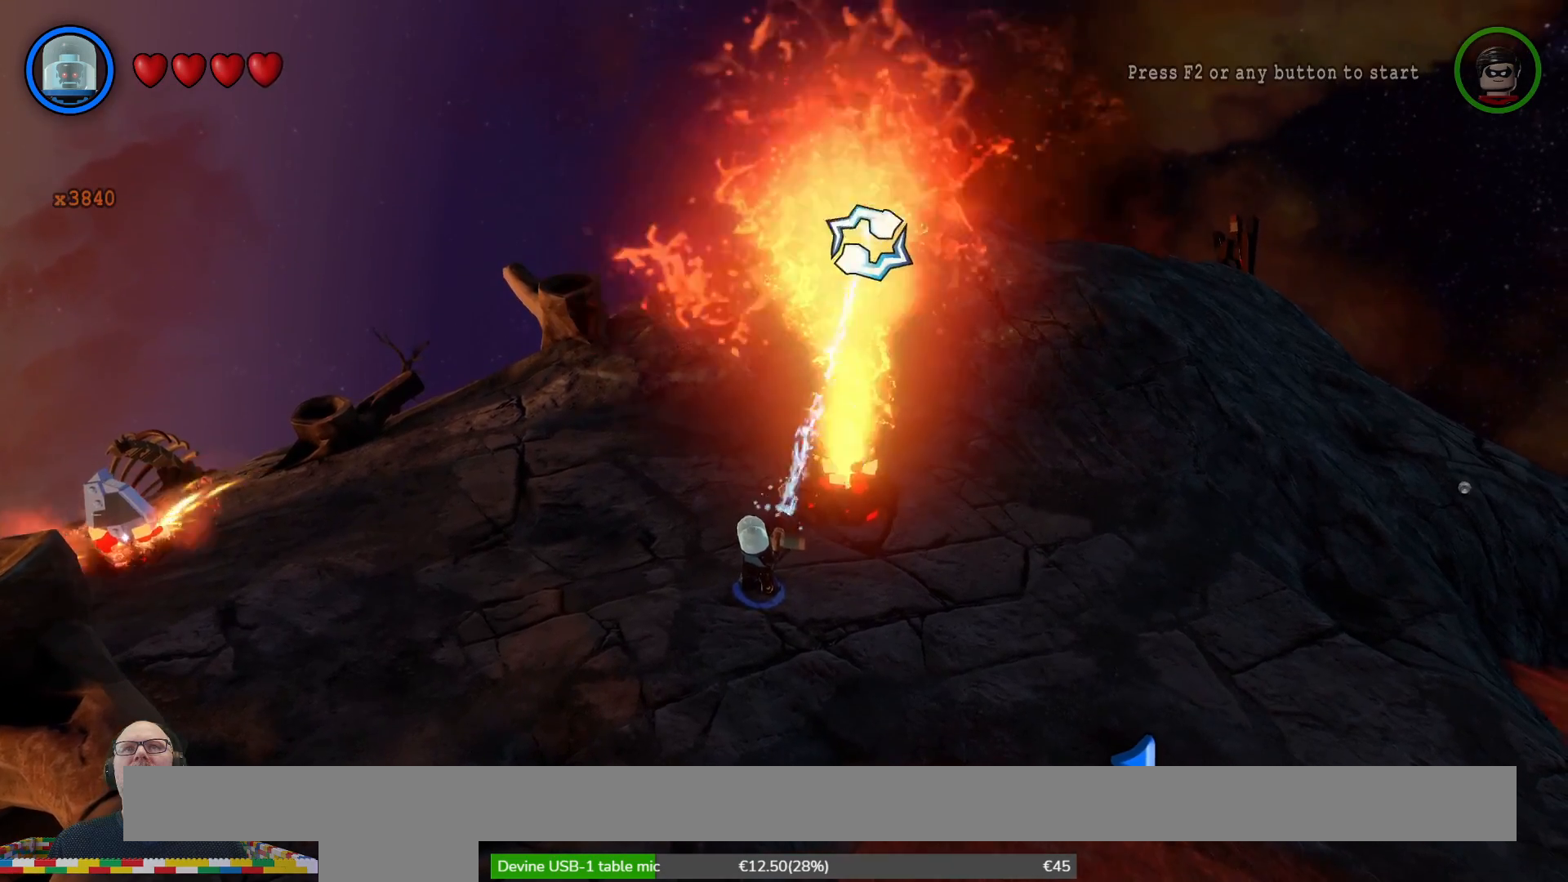
Gameplay with a controller (Xbox layout); each line is a JSON object with the inputs held at the frame after it. "events" lists button and stick changes between this image and that frame as [ms after this image, input, new state], when the widget could be followed in between. Not read: L3 R3.
{"buttons": ["B"], "left_stick": "center", "right_stick": "center", "events": []}
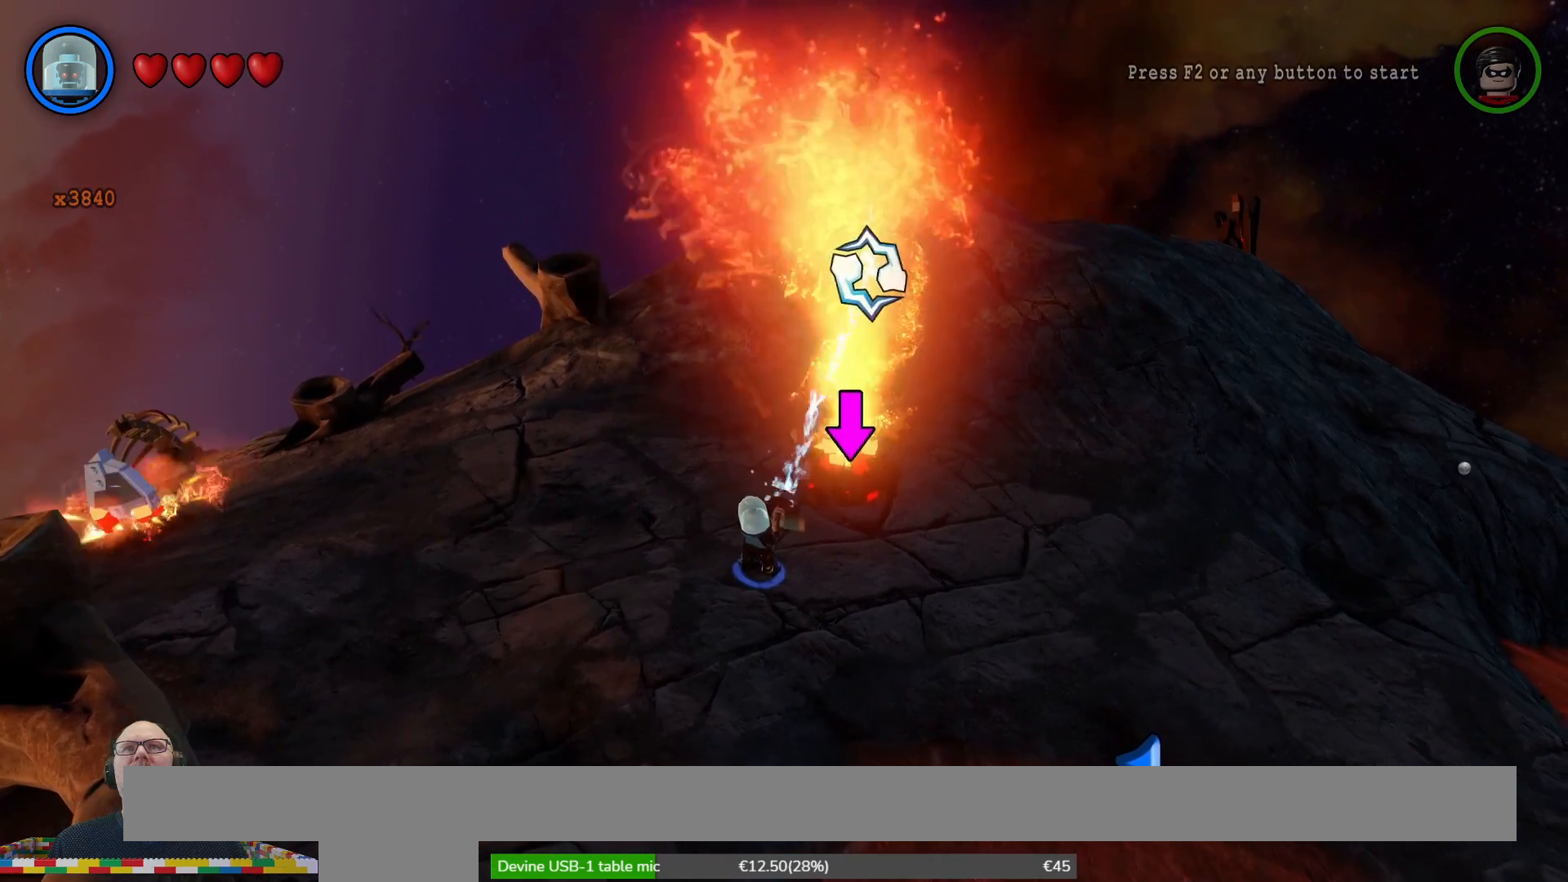
{"buttons": ["B"], "left_stick": "center", "right_stick": "center", "events": [[267, "left_stick", "down"], [333, "left_stick", "center"]]}
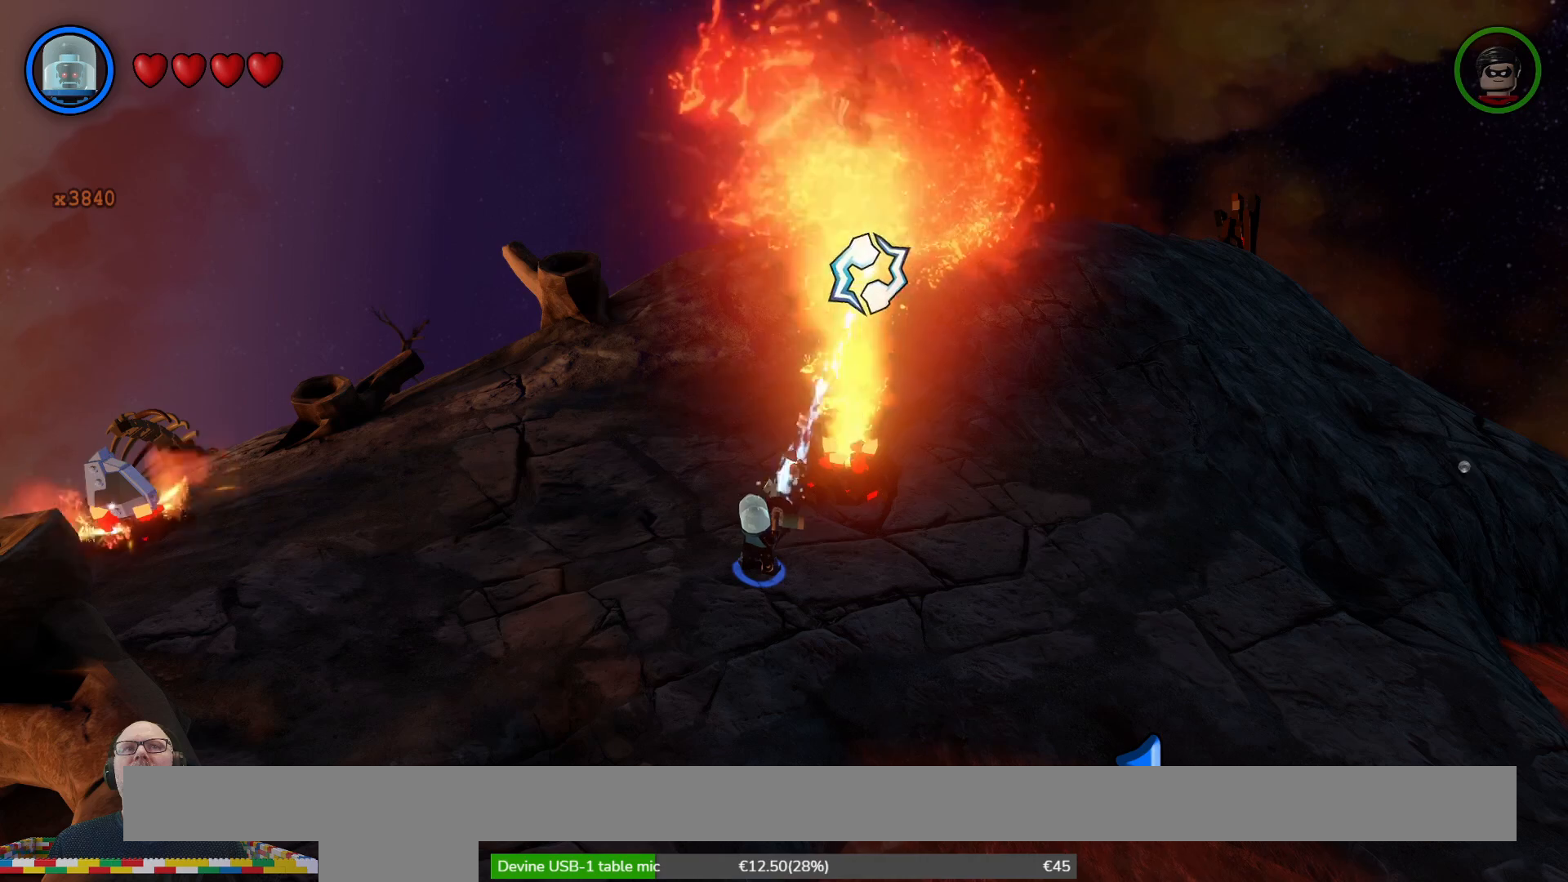
{"buttons": ["B"], "left_stick": "down", "right_stick": "center", "events": [[333, "left_stick", "down"]]}
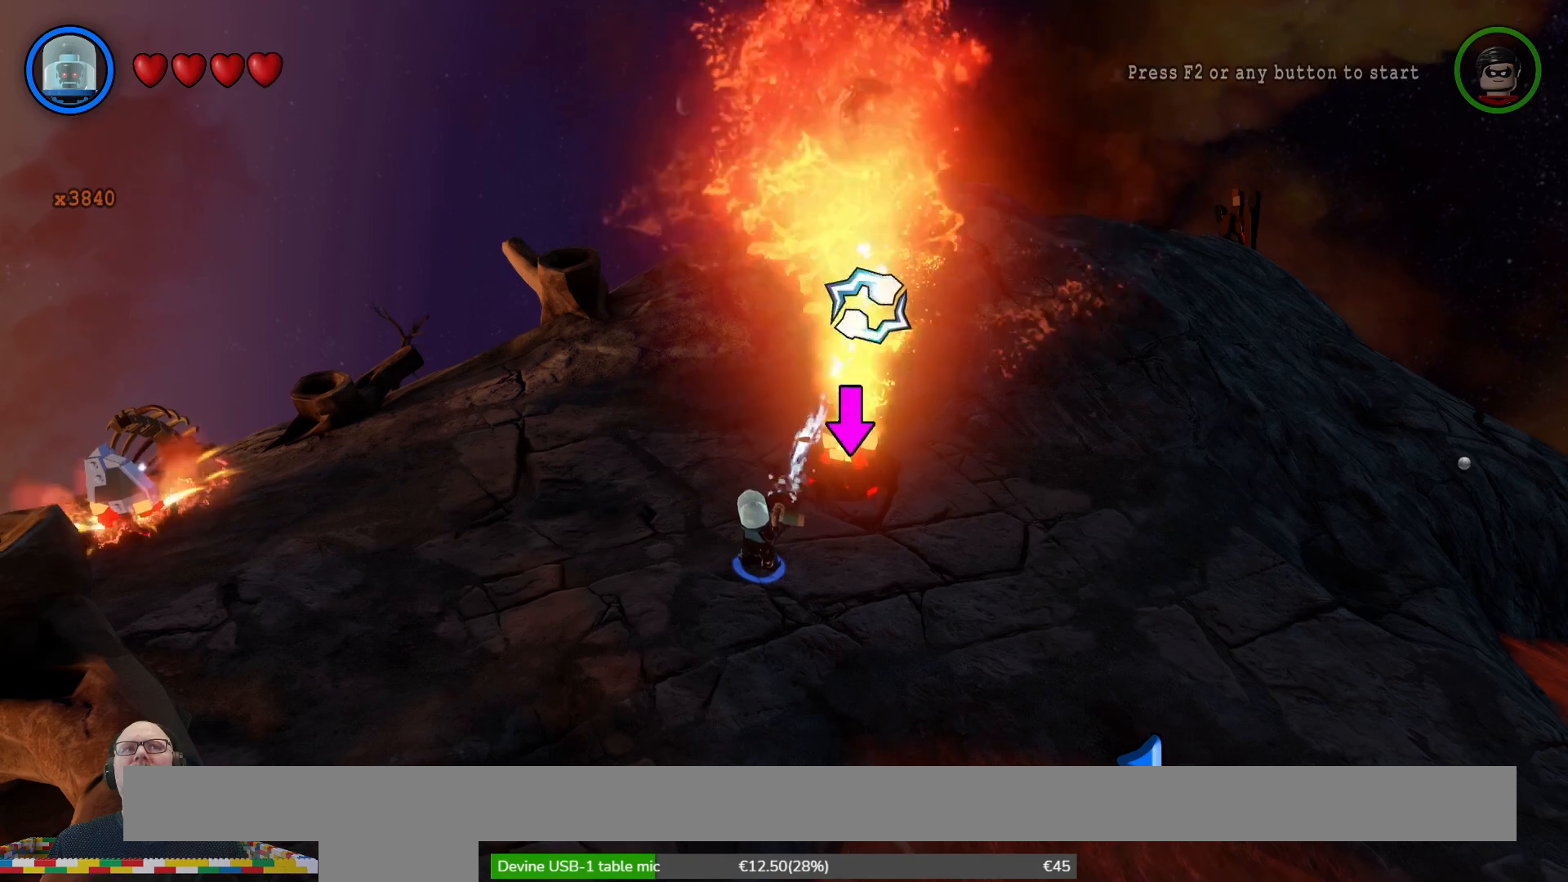
{"buttons": [], "left_stick": "left", "right_stick": "center", "events": [[67, "left_stick", "left"], [133, "B", "up"]]}
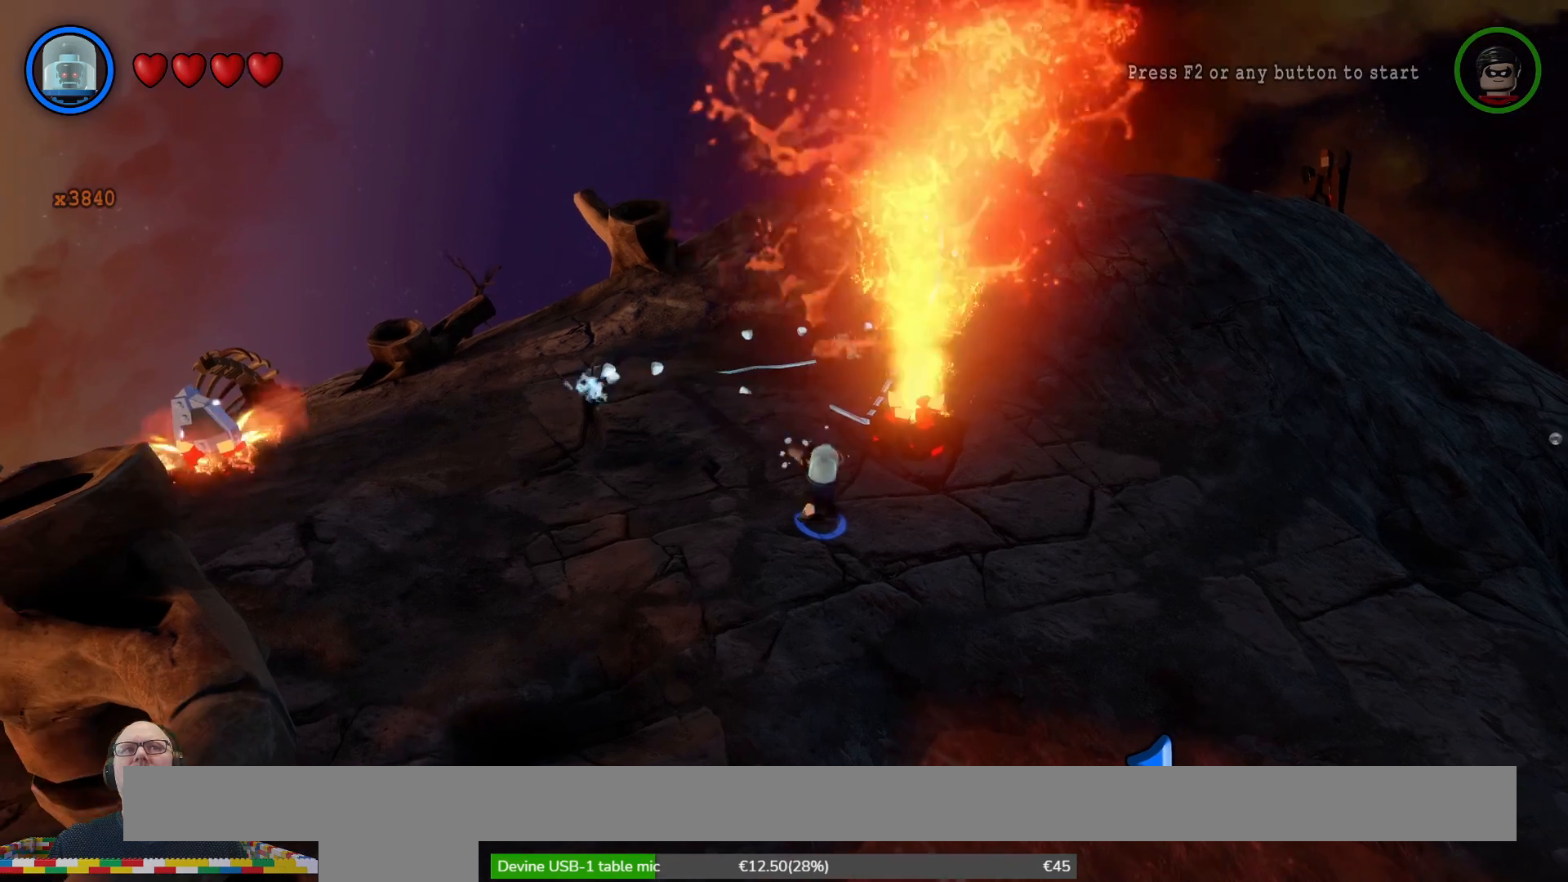
{"buttons": [], "left_stick": "up-left", "right_stick": "center", "events": [[67, "left_stick", "up-left"], [367, "left_stick", "left"], [500, "left_stick", "up-left"]]}
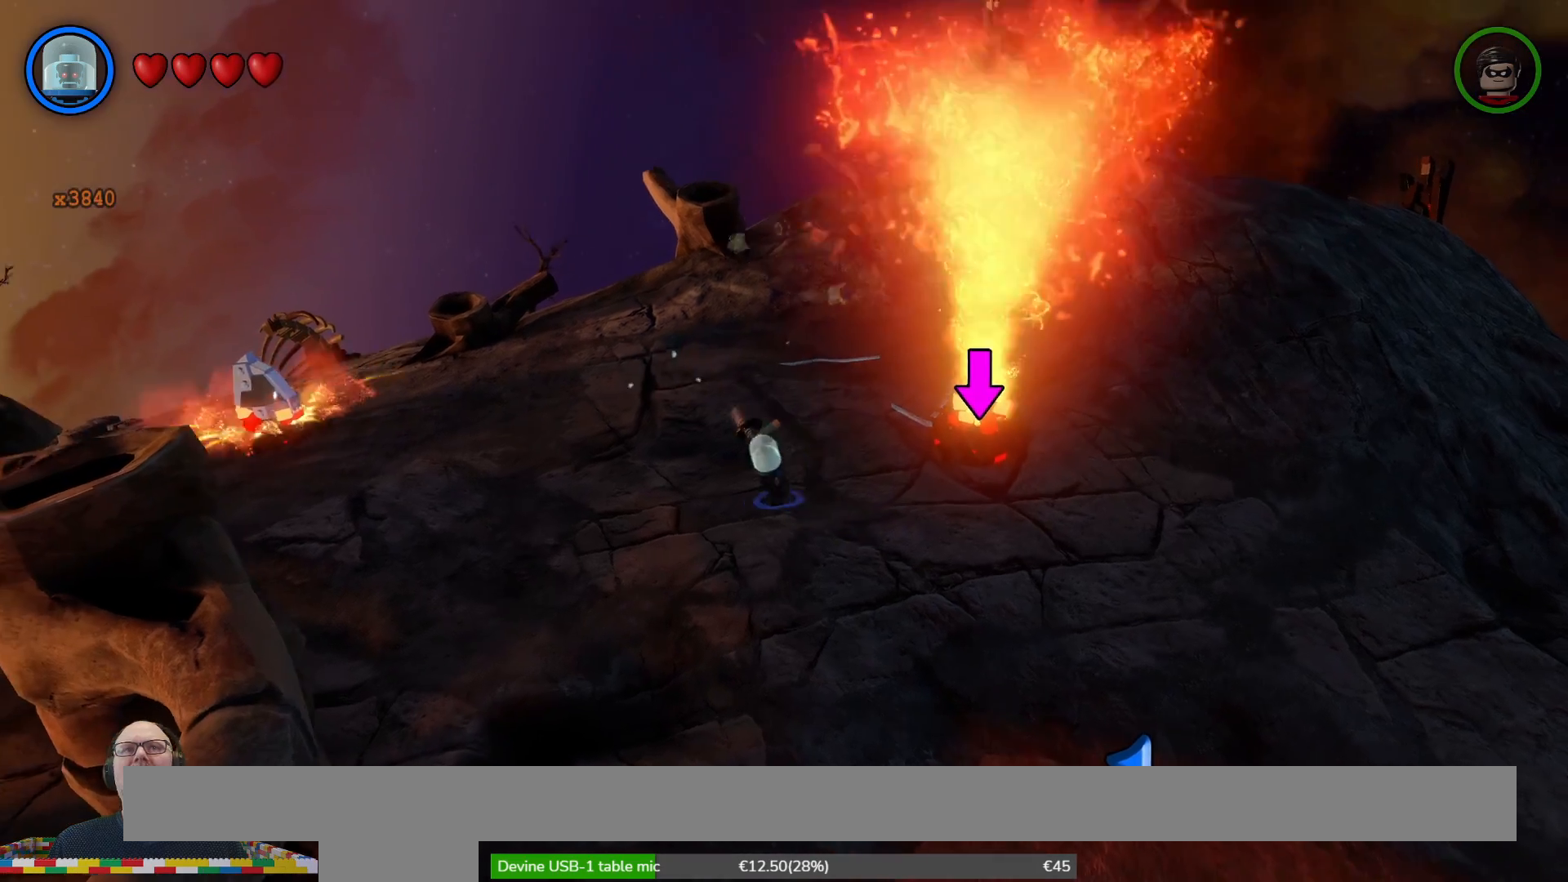
{"buttons": [], "left_stick": "up-left", "right_stick": "center", "events": []}
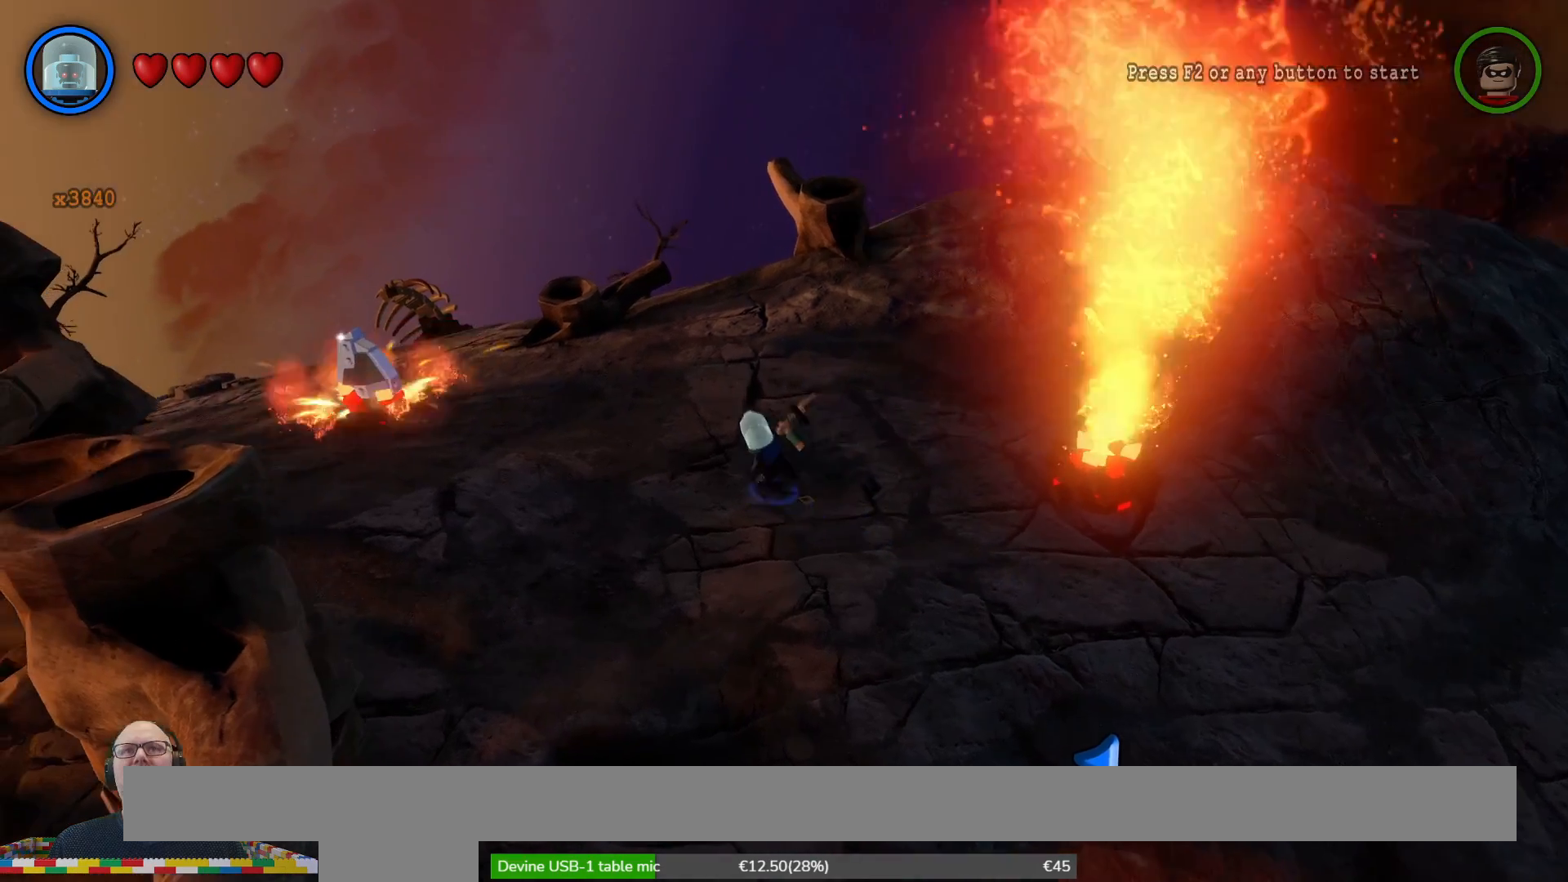
{"buttons": [], "left_stick": "up-left", "right_stick": "center", "events": []}
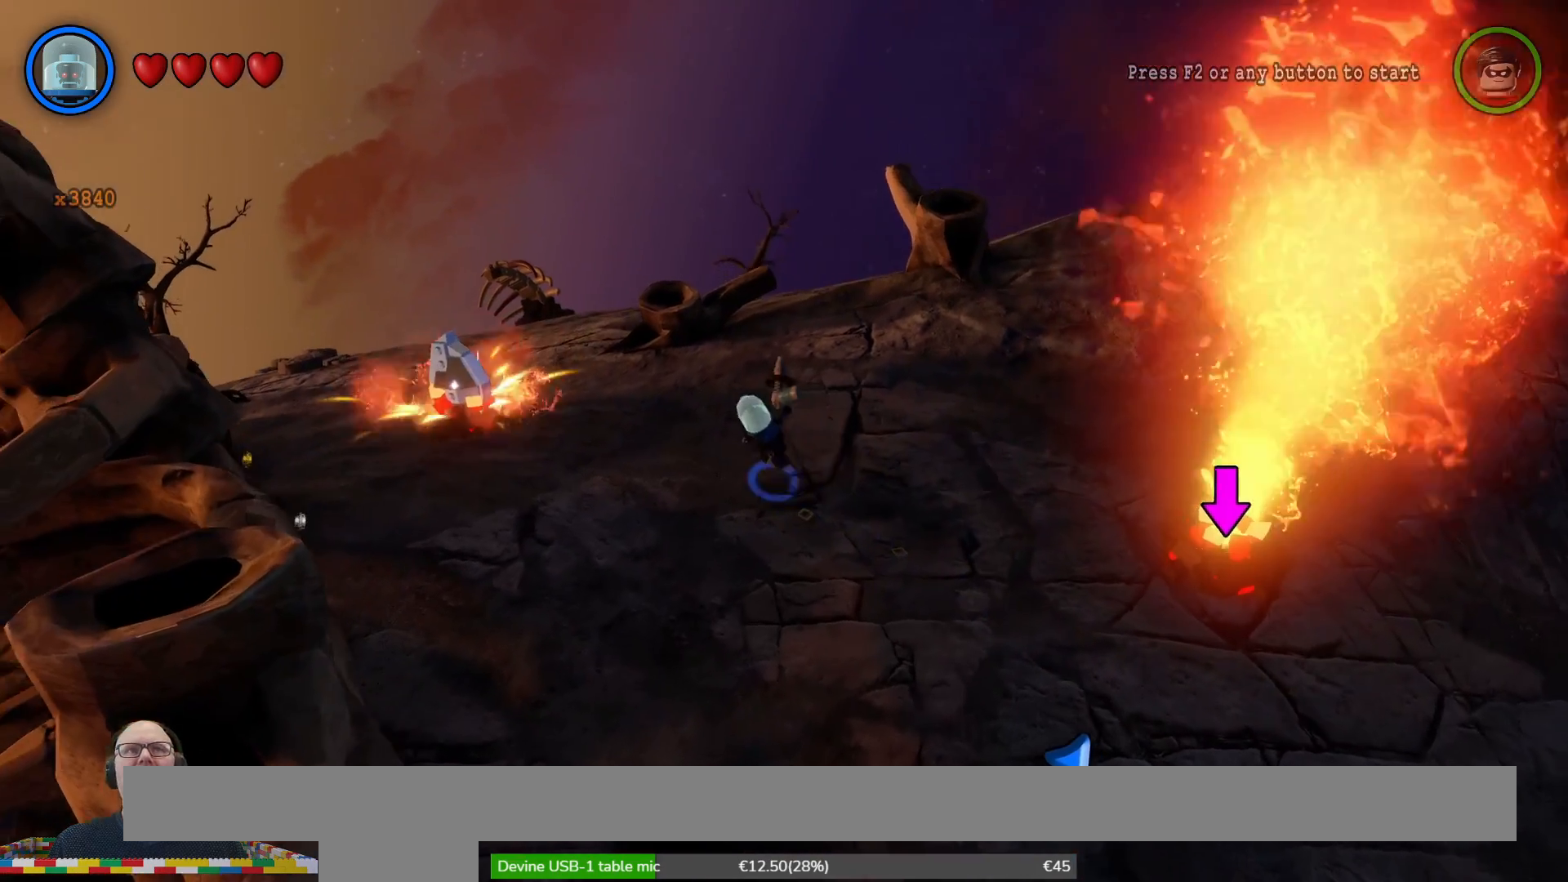
{"buttons": ["Y"], "left_stick": "center", "right_stick": "center", "events": [[100, "left_stick", "up"], [200, "Y", "down"], [233, "left_stick", "center"]]}
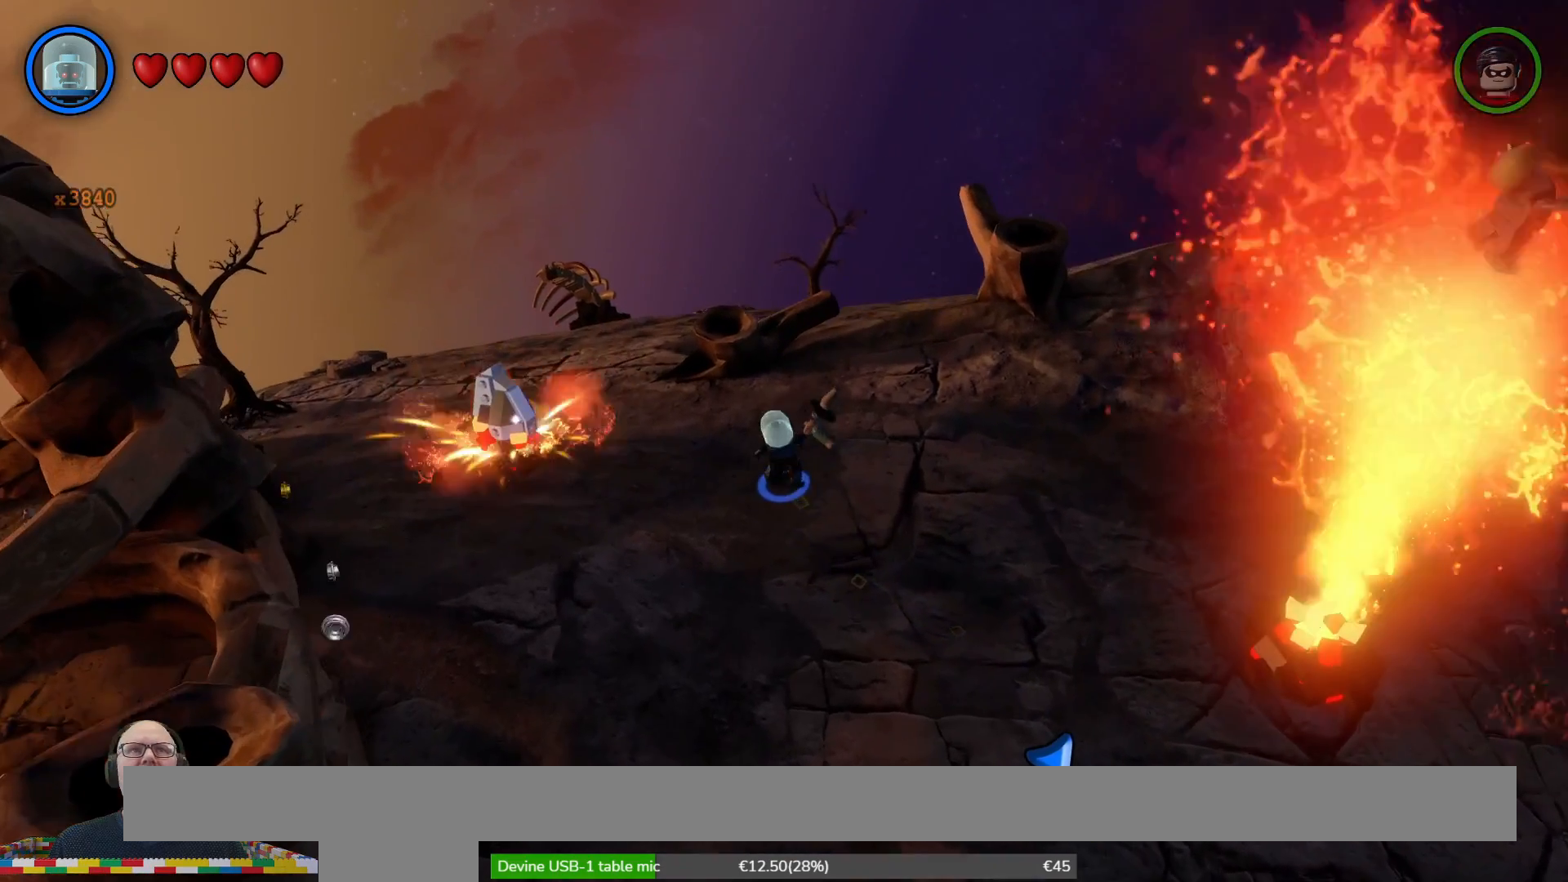
{"buttons": ["Y"], "left_stick": "center", "right_stick": "center", "events": []}
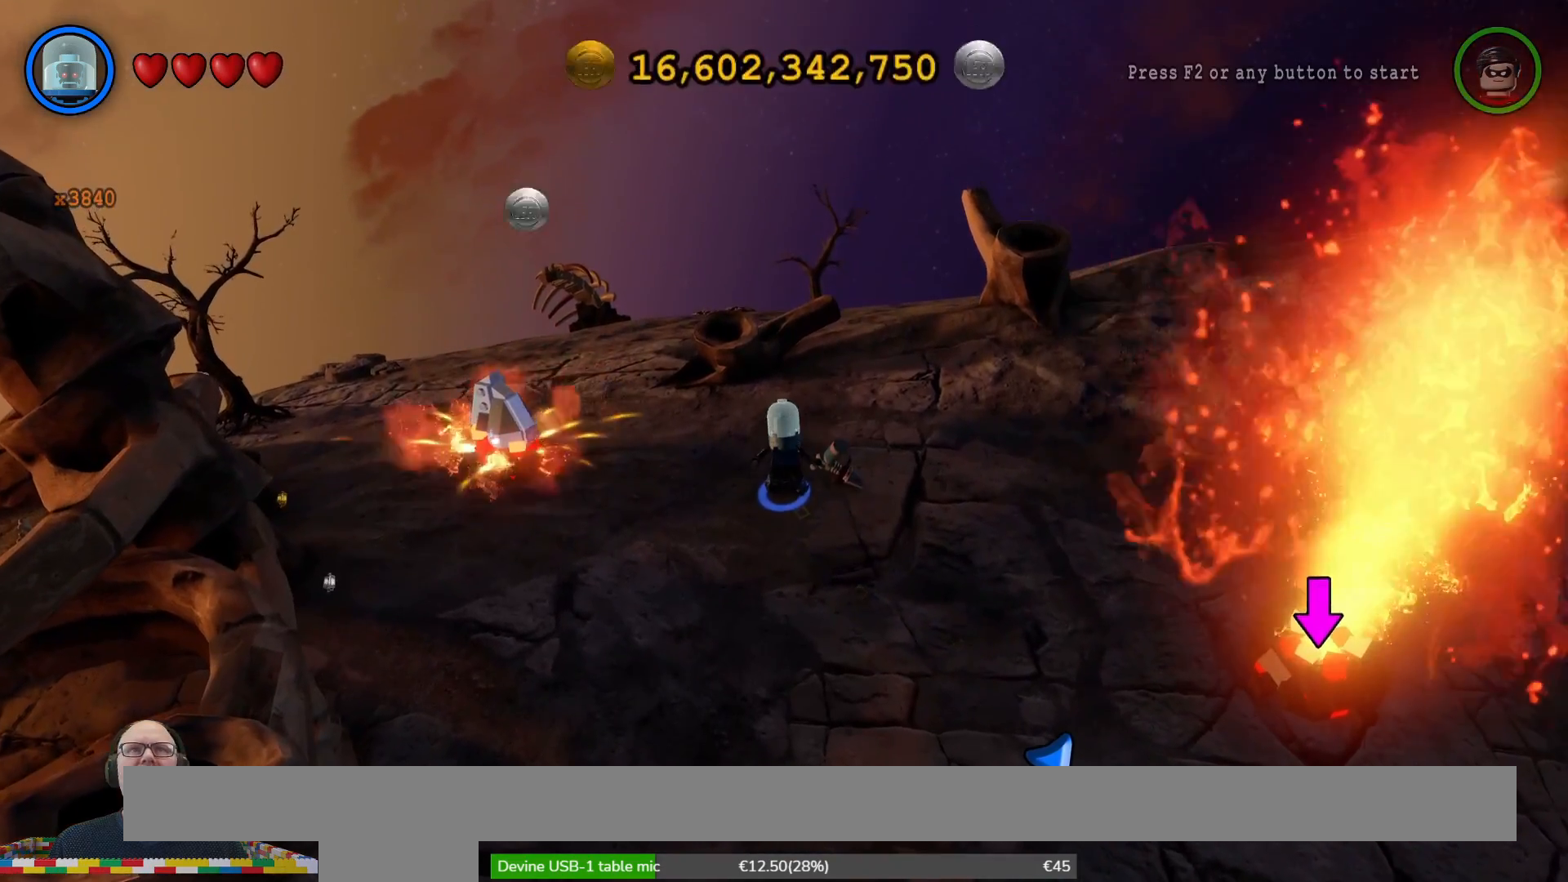
{"buttons": ["Y"], "left_stick": "center", "right_stick": "center", "events": []}
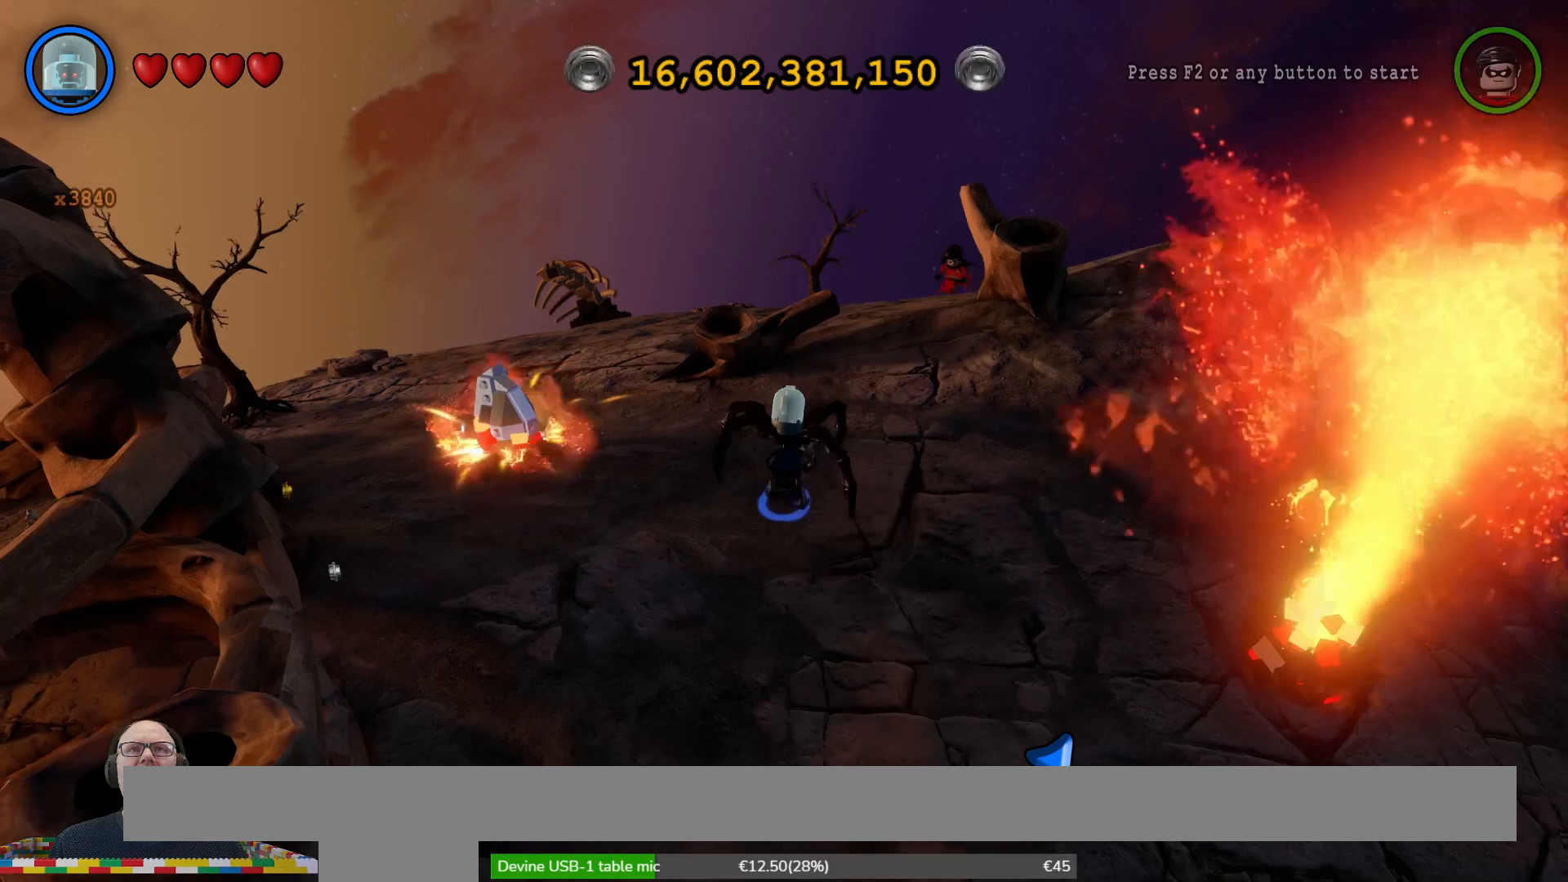
{"buttons": ["Y"], "left_stick": "center", "right_stick": "center", "events": []}
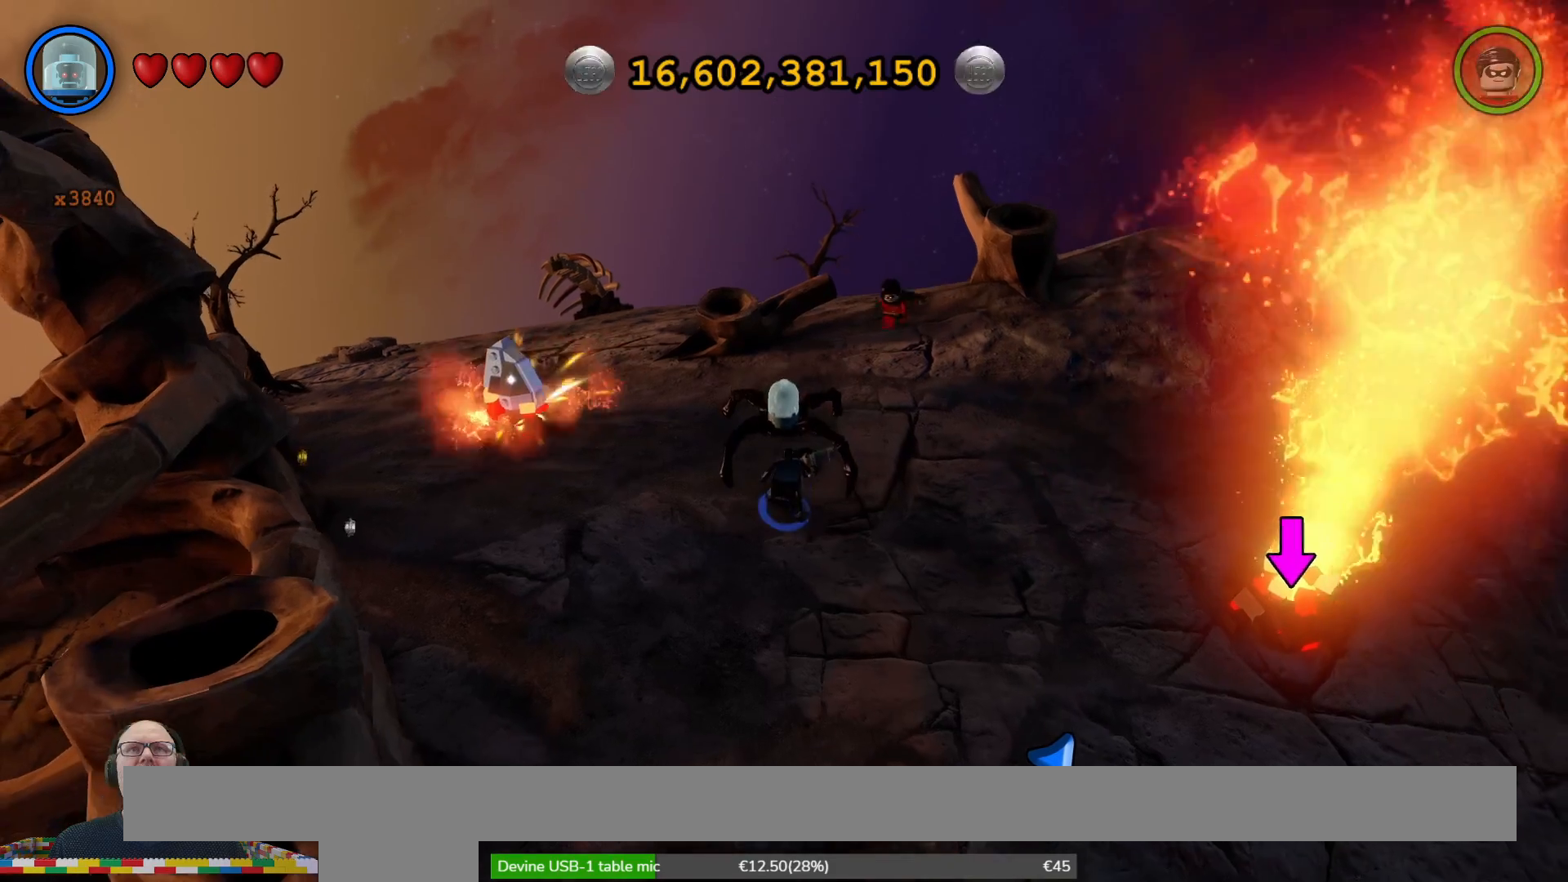
{"buttons": ["Y"], "left_stick": "center", "right_stick": "center", "events": [[133, "Y", "up"], [300, "Y", "down"]]}
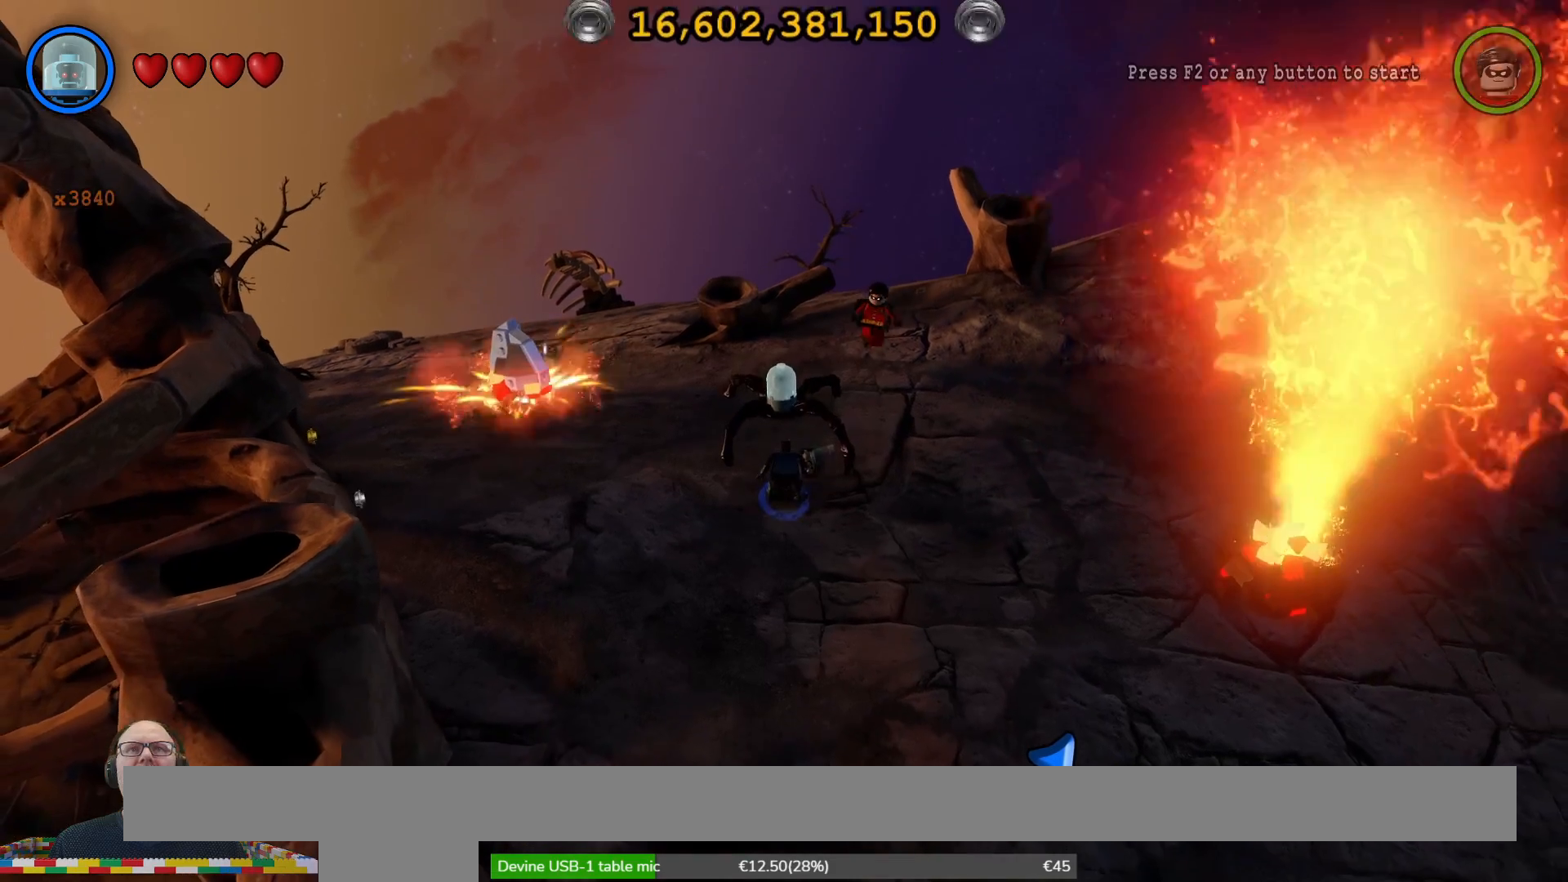
{"buttons": ["Y"], "left_stick": "center", "right_stick": "center", "events": []}
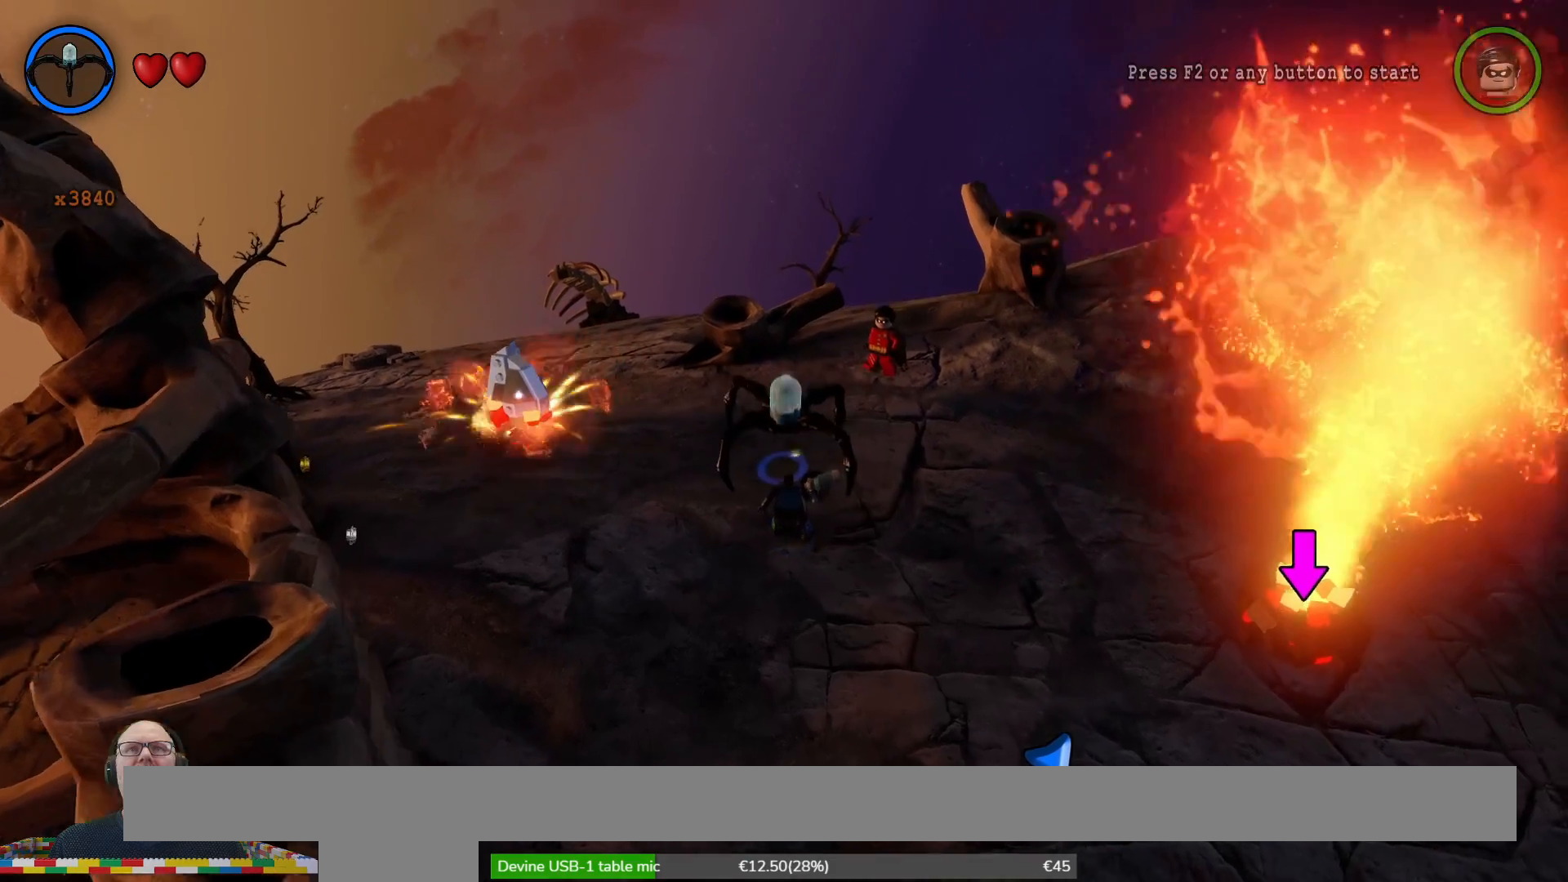
{"buttons": ["Y"], "left_stick": "center", "right_stick": "center", "events": []}
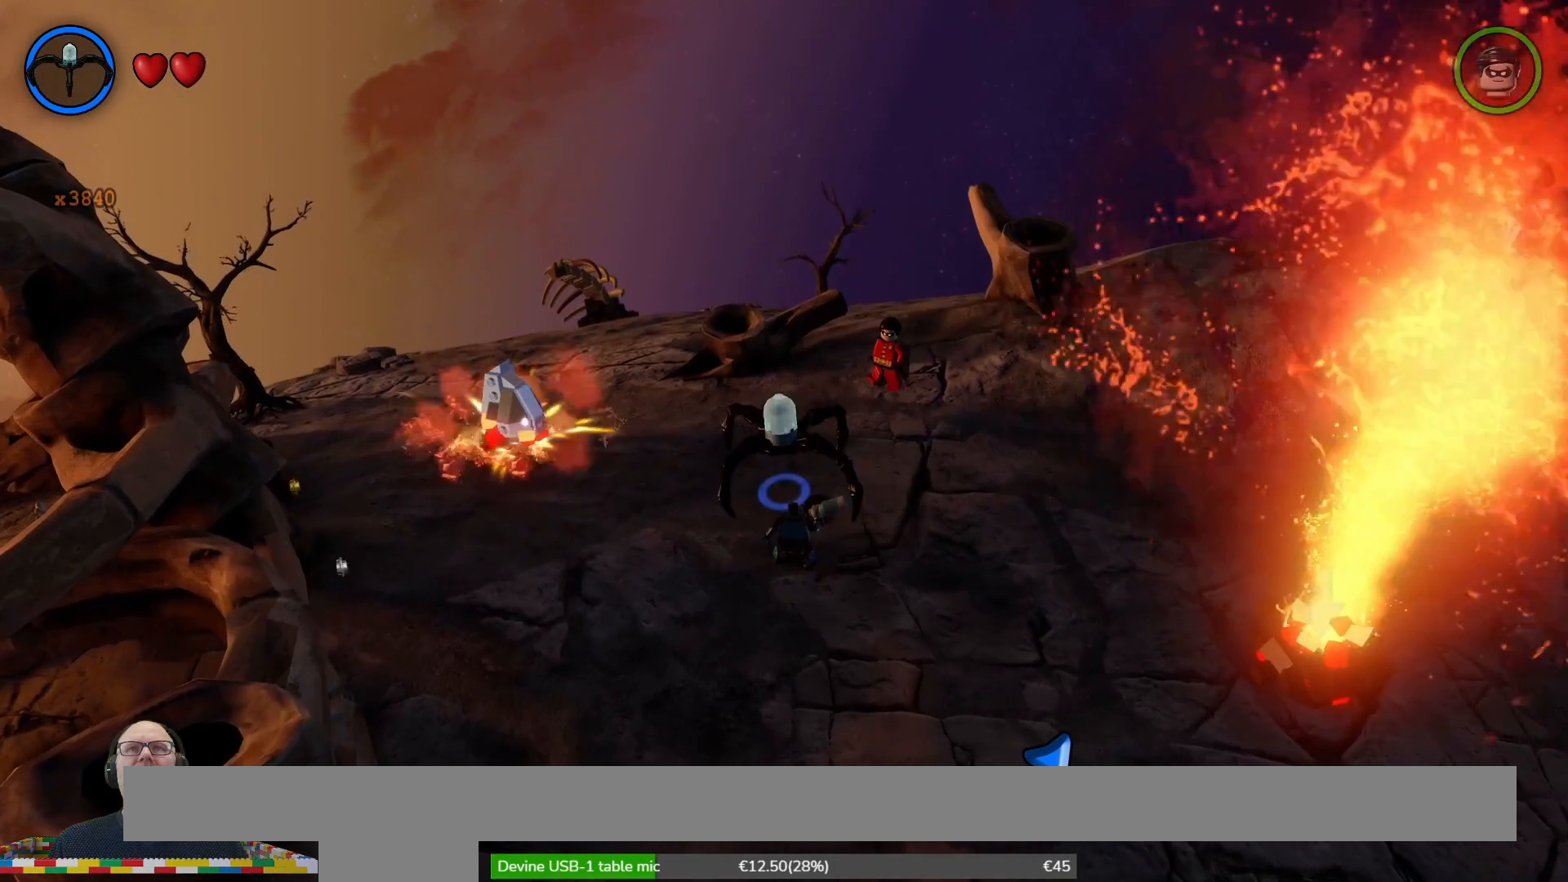
{"buttons": ["Y"], "left_stick": "center", "right_stick": "center", "events": [[200, "Y", "up"], [367, "Y", "down"]]}
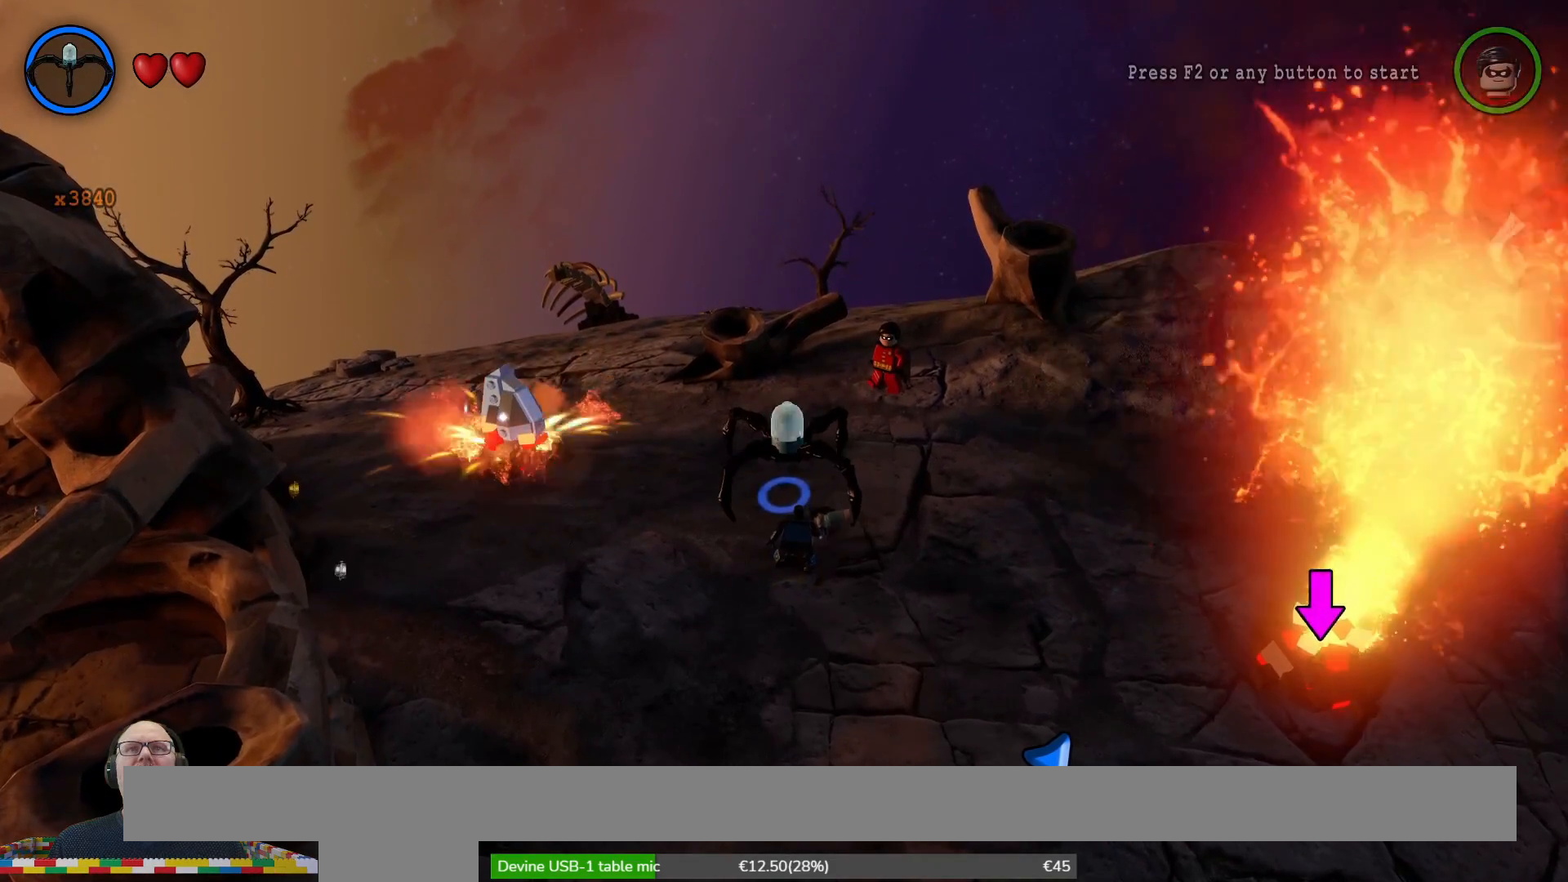
{"buttons": ["Y"], "left_stick": "center", "right_stick": "center", "events": []}
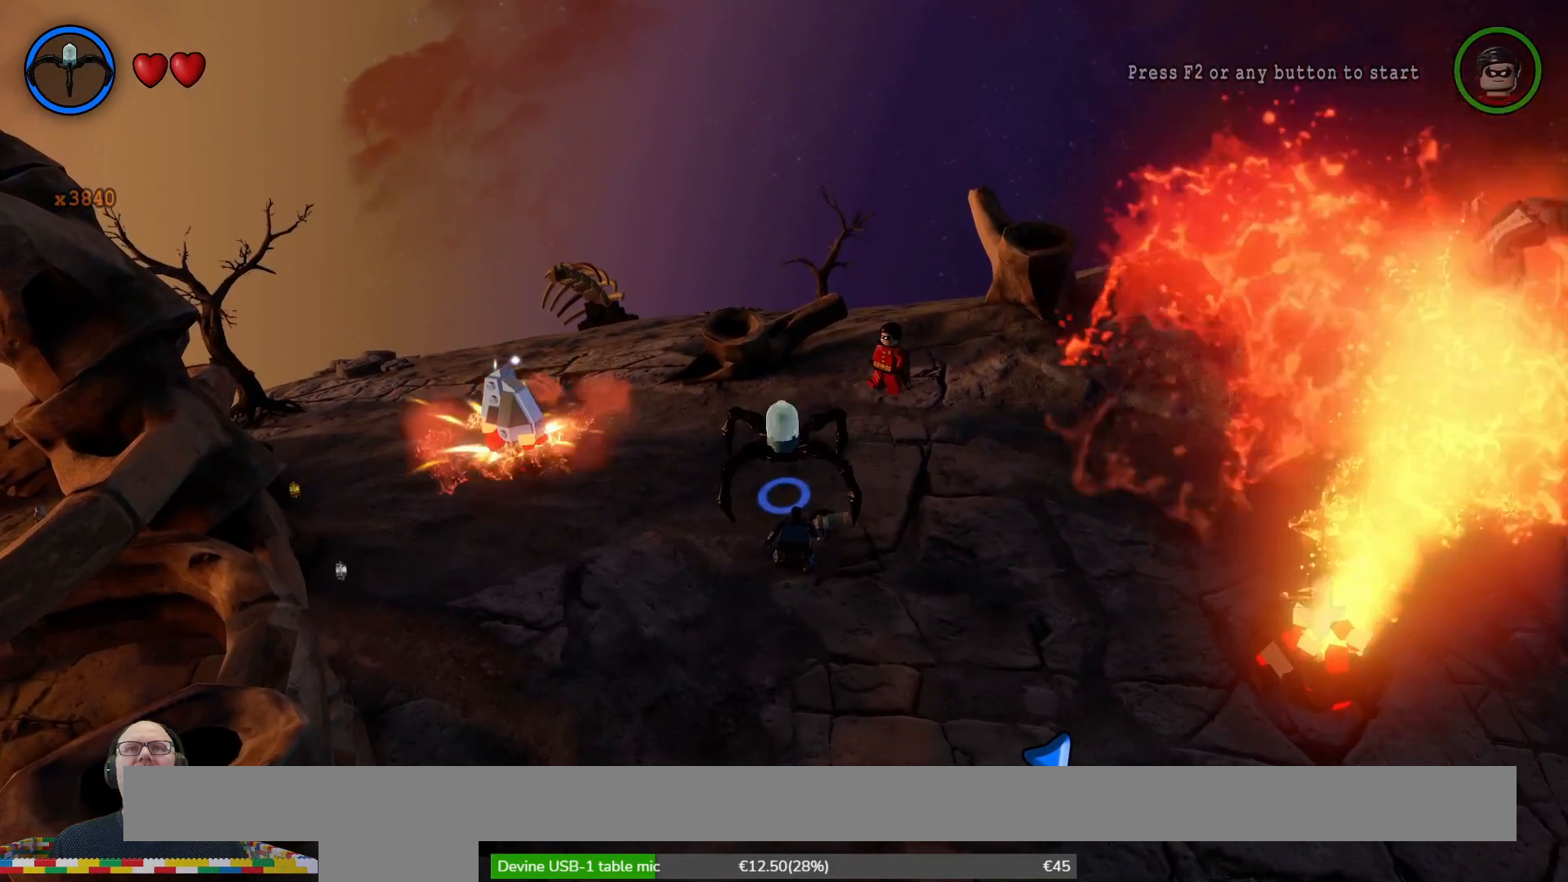
{"buttons": [], "left_stick": "down-right", "right_stick": "center", "events": [[167, "left_stick", "right"], [233, "Y", "up"], [400, "left_stick", "down-right"]]}
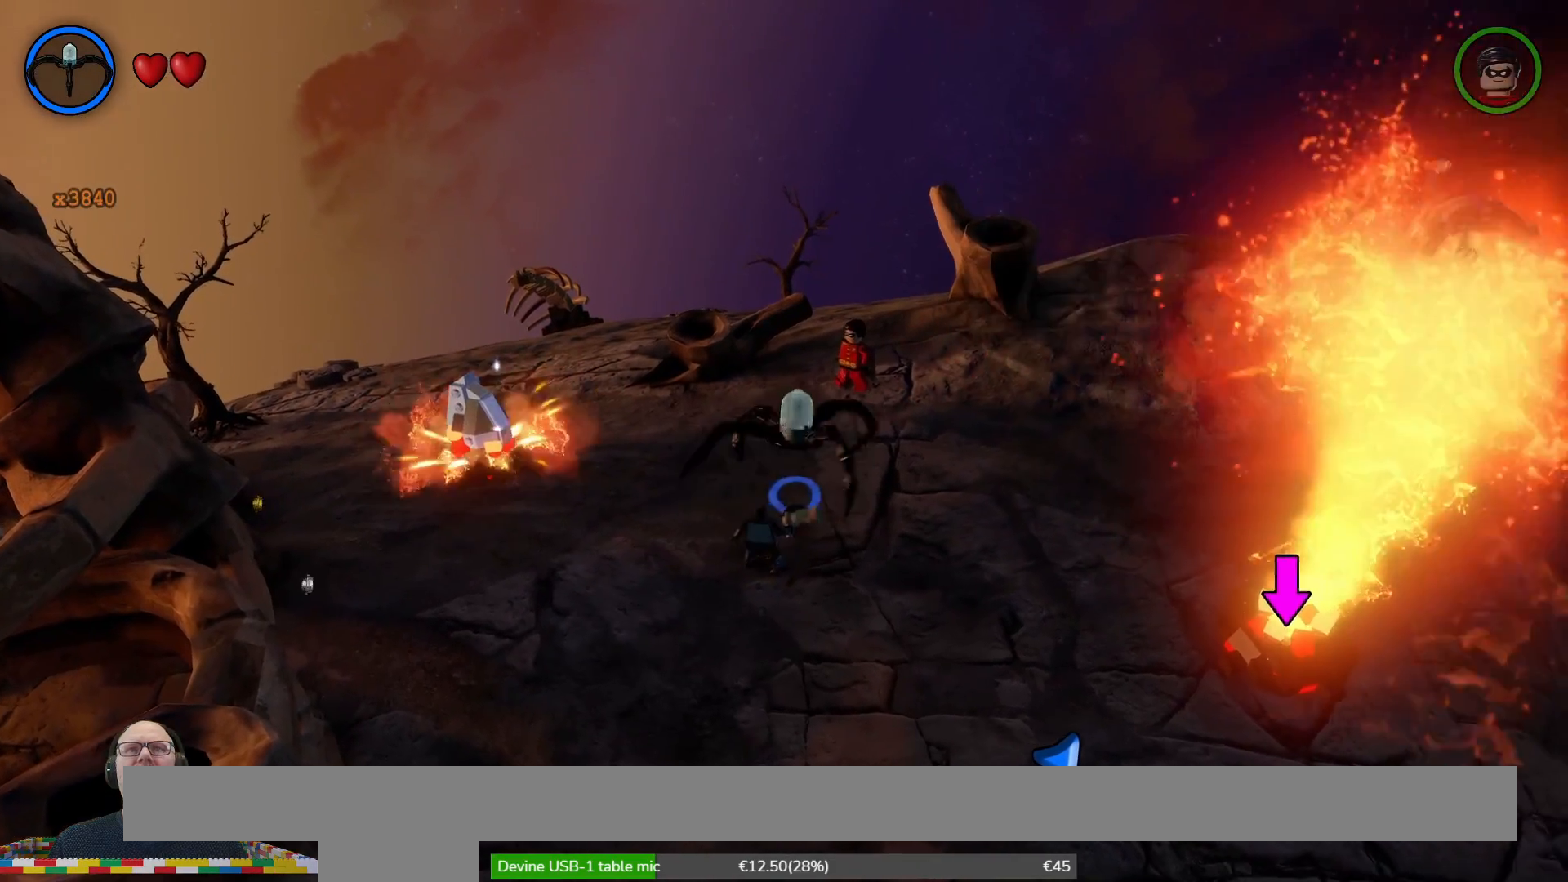
{"buttons": [], "left_stick": "down-left", "right_stick": "center", "events": [[233, "left_stick", "down"], [367, "left_stick", "down-left"]]}
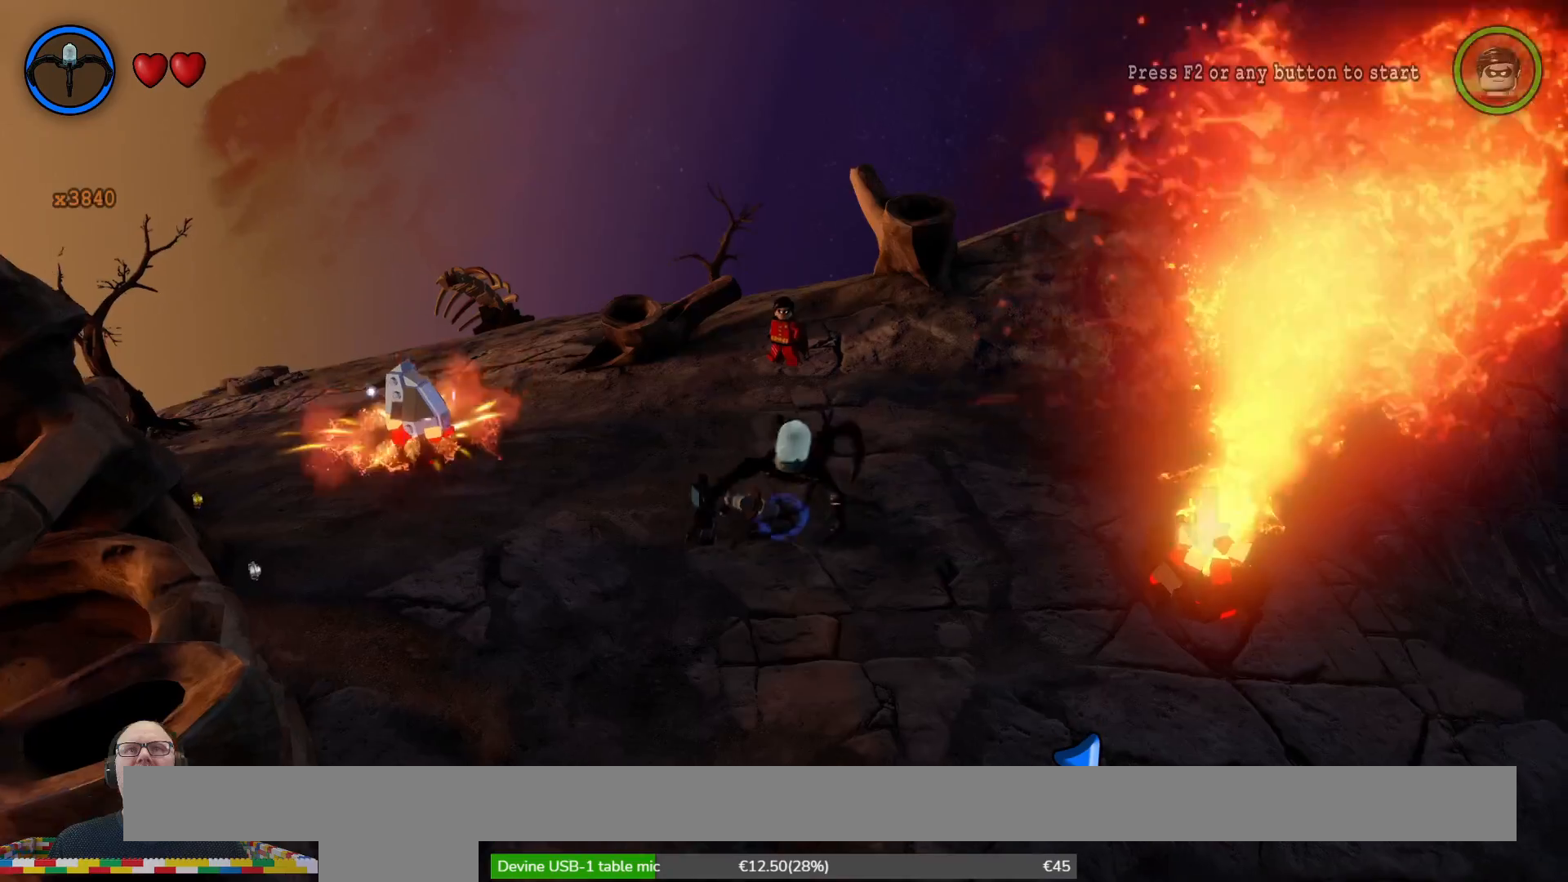
{"buttons": [], "left_stick": "down-right", "right_stick": "center", "events": [[300, "left_stick", "down-right"]]}
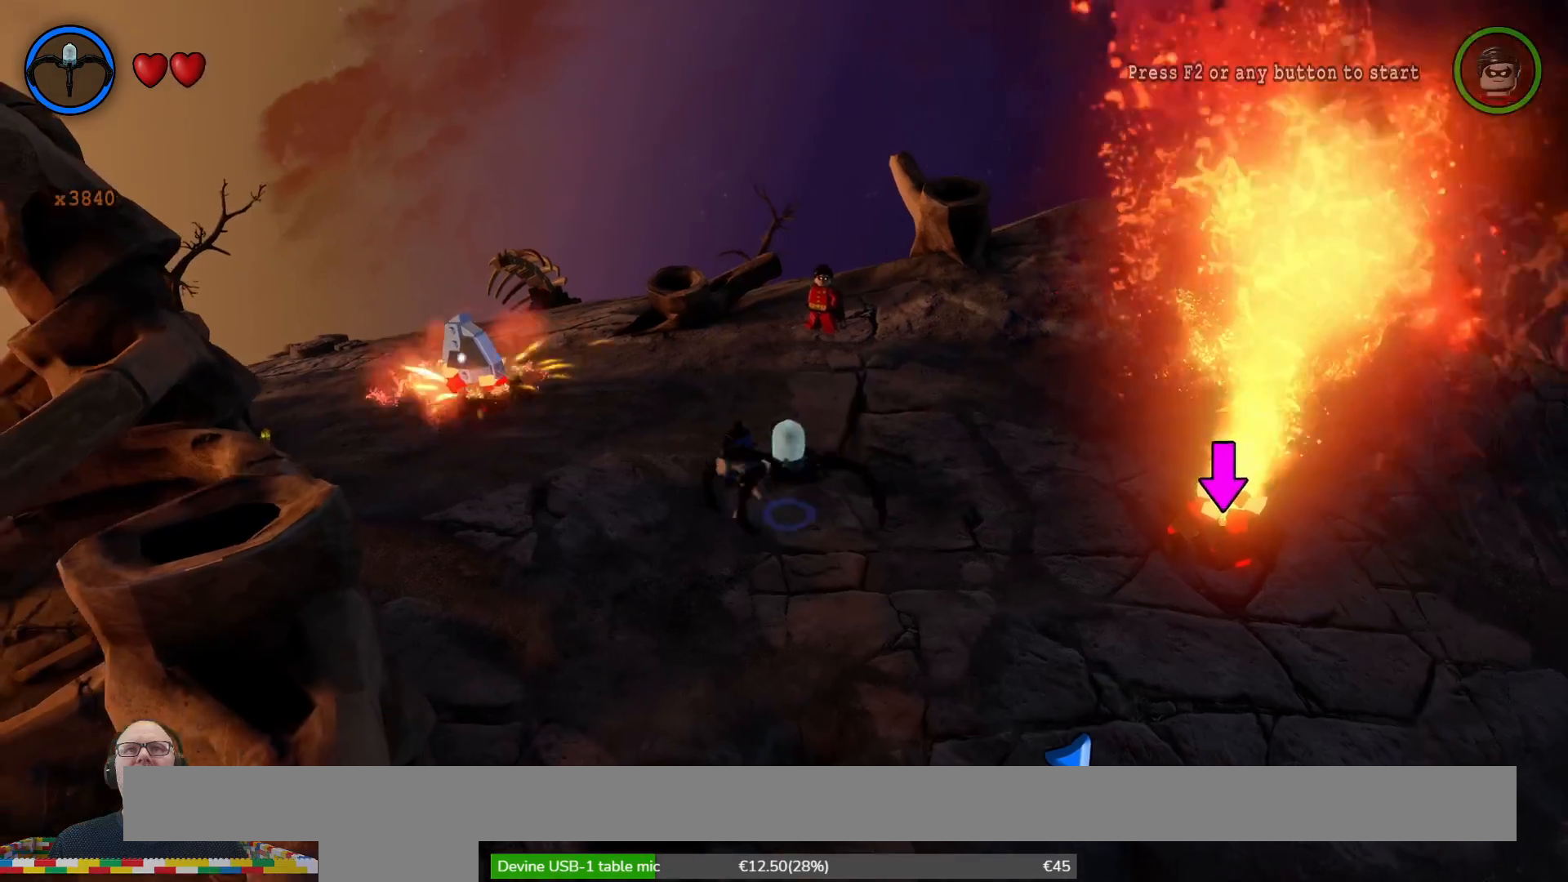
{"buttons": [], "left_stick": "down-right", "right_stick": "center", "events": [[233, "left_stick", "right"], [500, "left_stick", "down-right"]]}
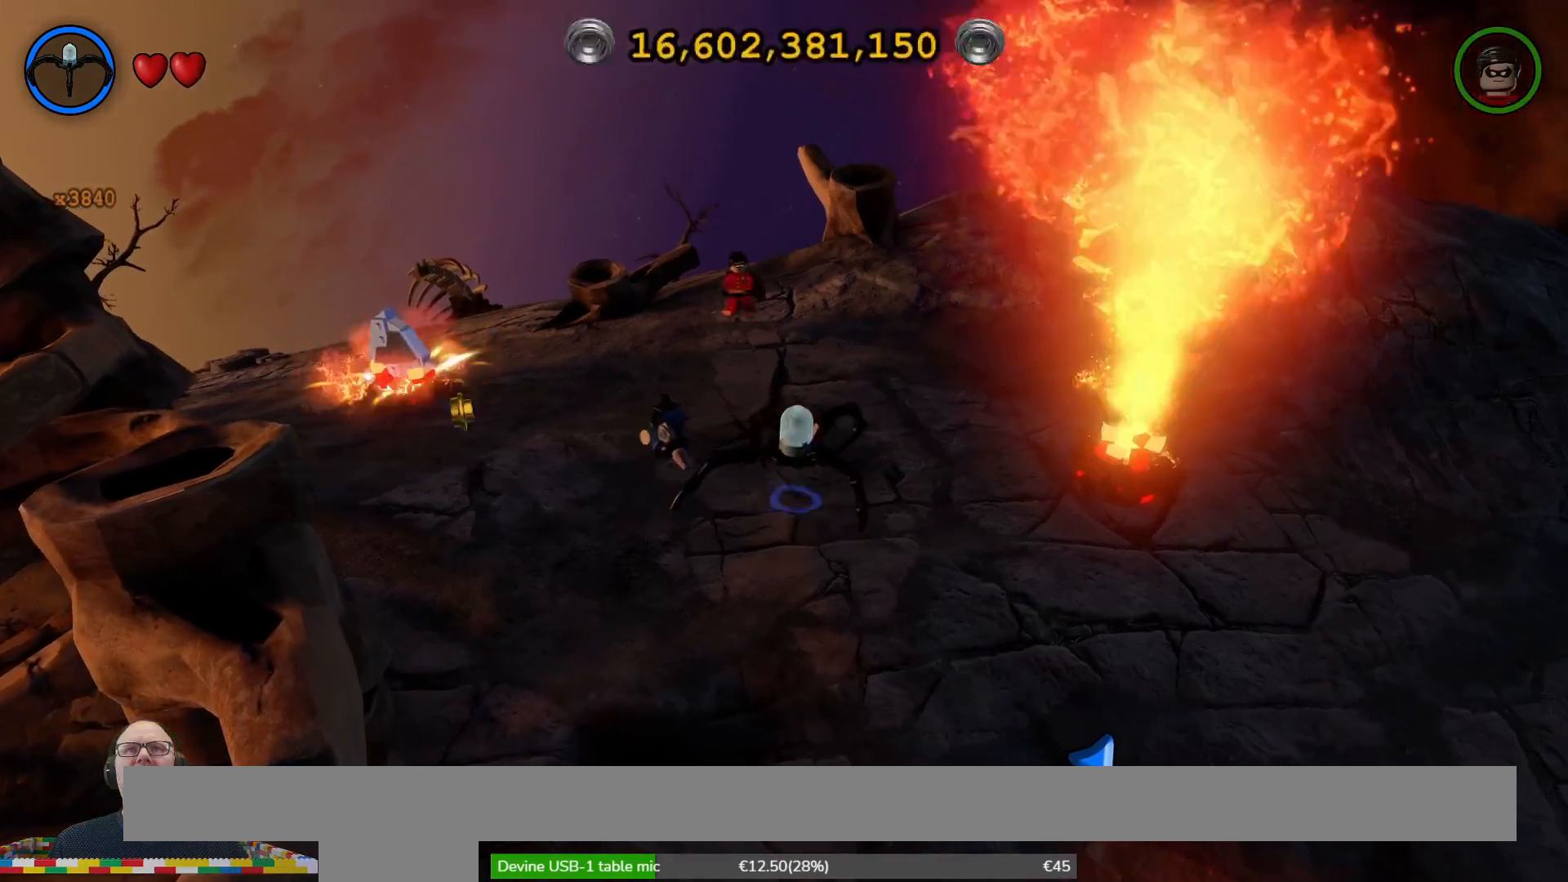
{"buttons": ["Y"], "left_stick": "center", "right_stick": "center", "events": [[133, "left_stick", "center"], [433, "Y", "down"]]}
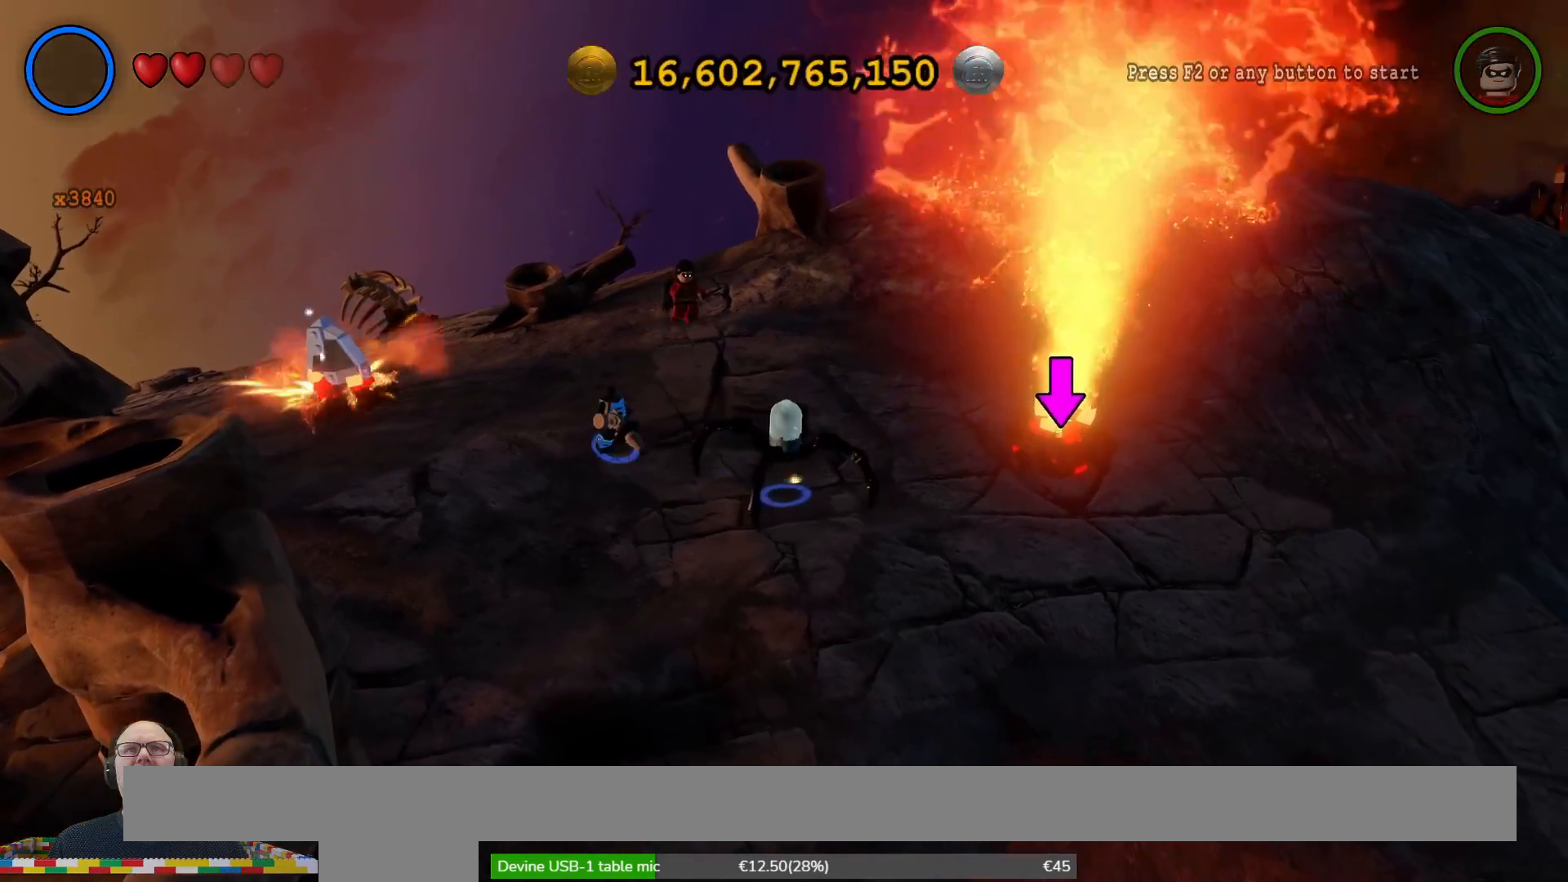
{"buttons": ["Y"], "left_stick": "center", "right_stick": "center", "events": []}
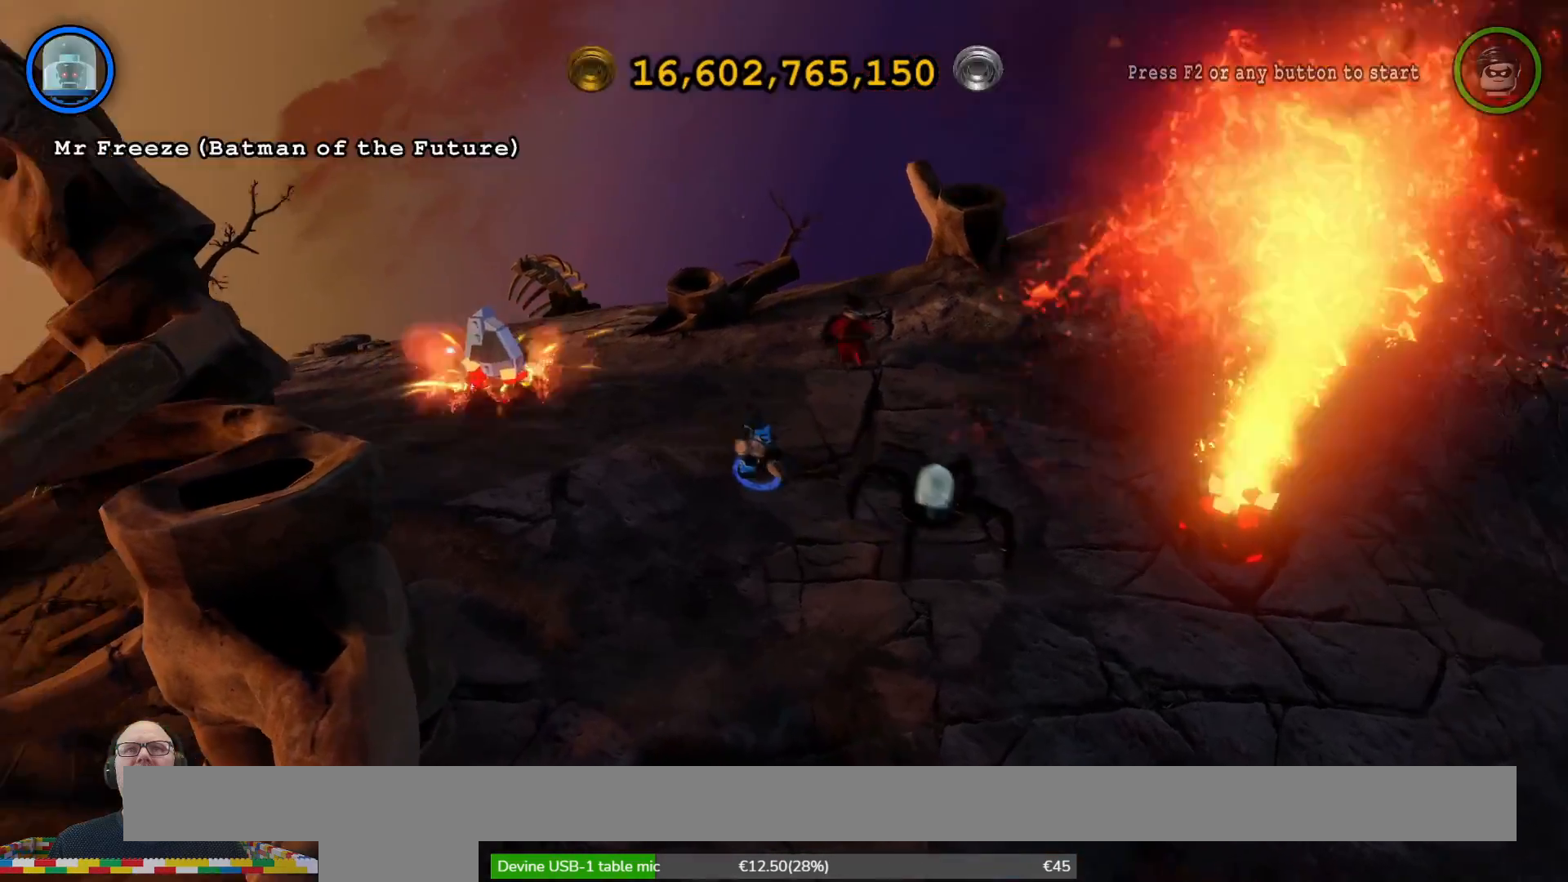
{"buttons": ["Y"], "left_stick": "center", "right_stick": "center", "events": [[267, "Y", "up"], [433, "Y", "down"]]}
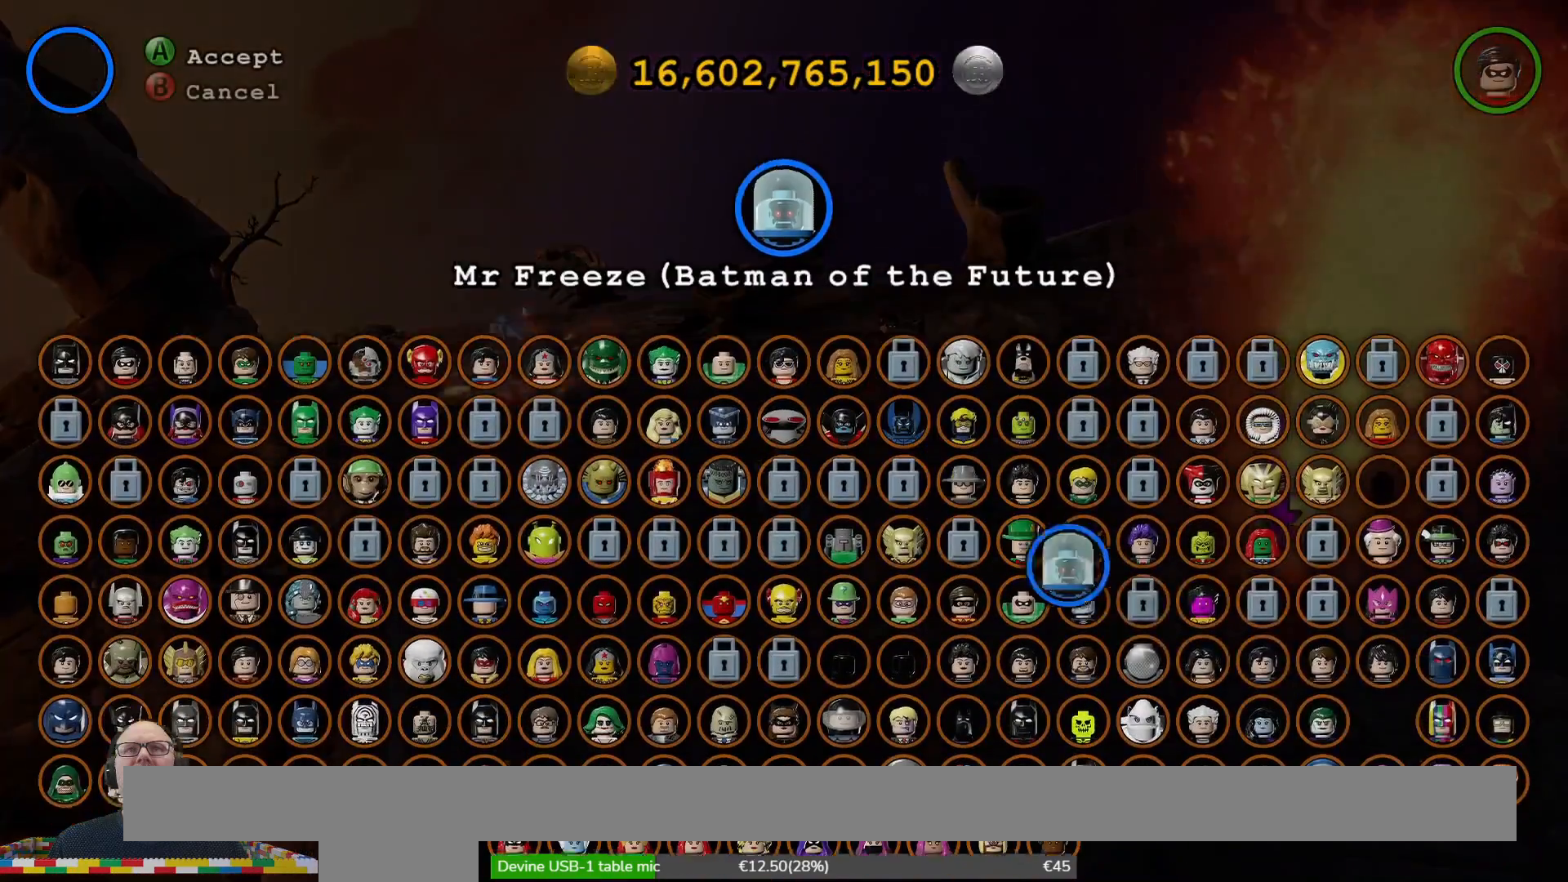
{"buttons": [], "left_stick": "center", "right_stick": "center", "events": [[400, "Y", "up"]]}
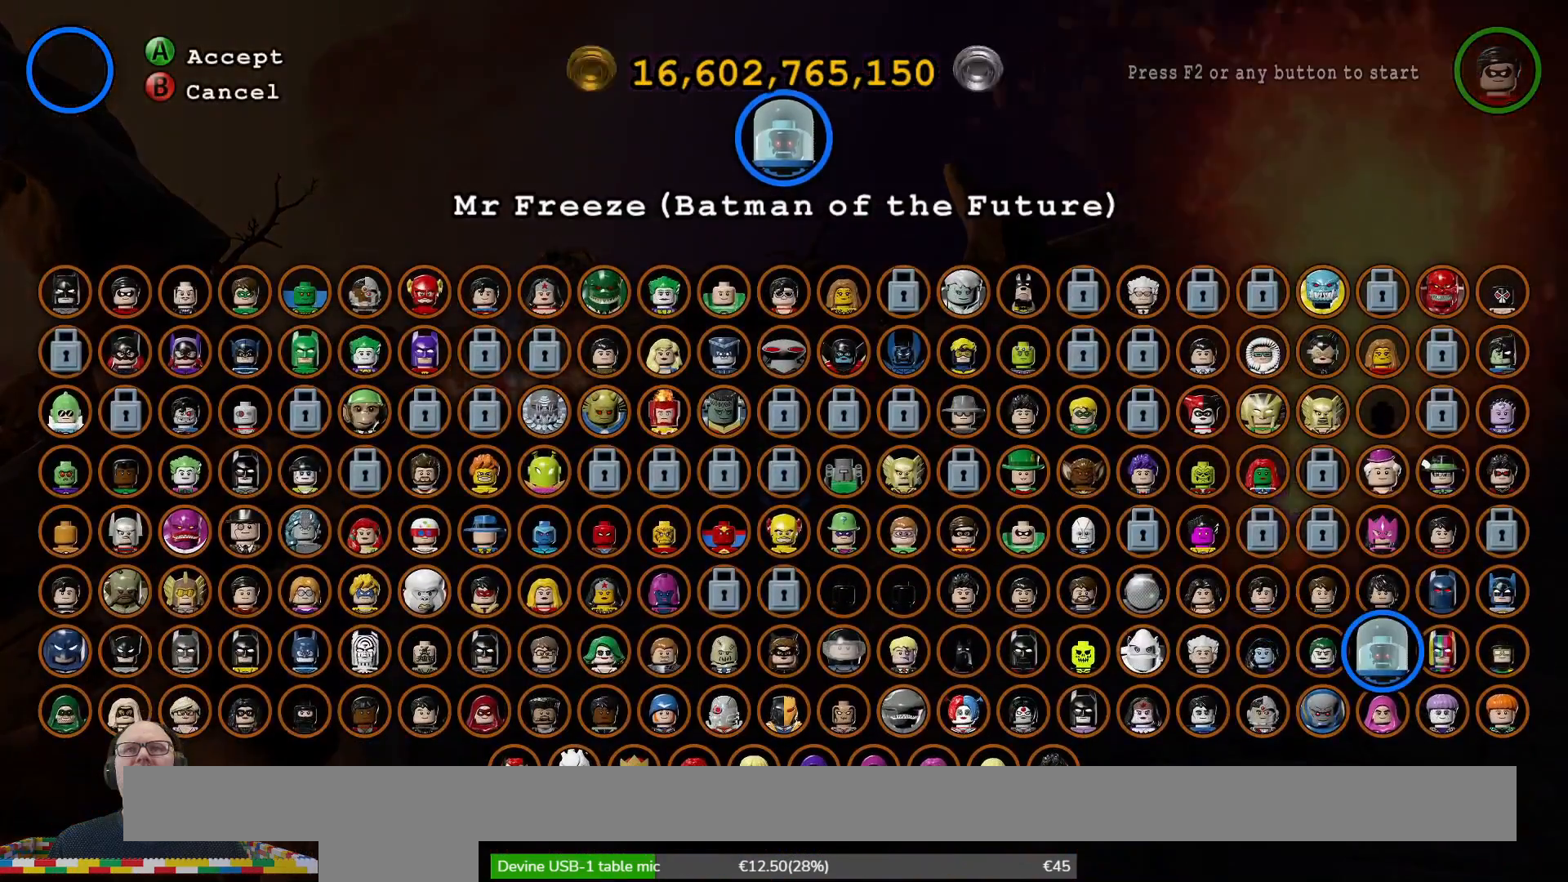
{"buttons": [], "left_stick": "up-left", "right_stick": "center", "events": [[200, "left_stick", "down"], [400, "left_stick", "center"], [500, "left_stick", "up-left"]]}
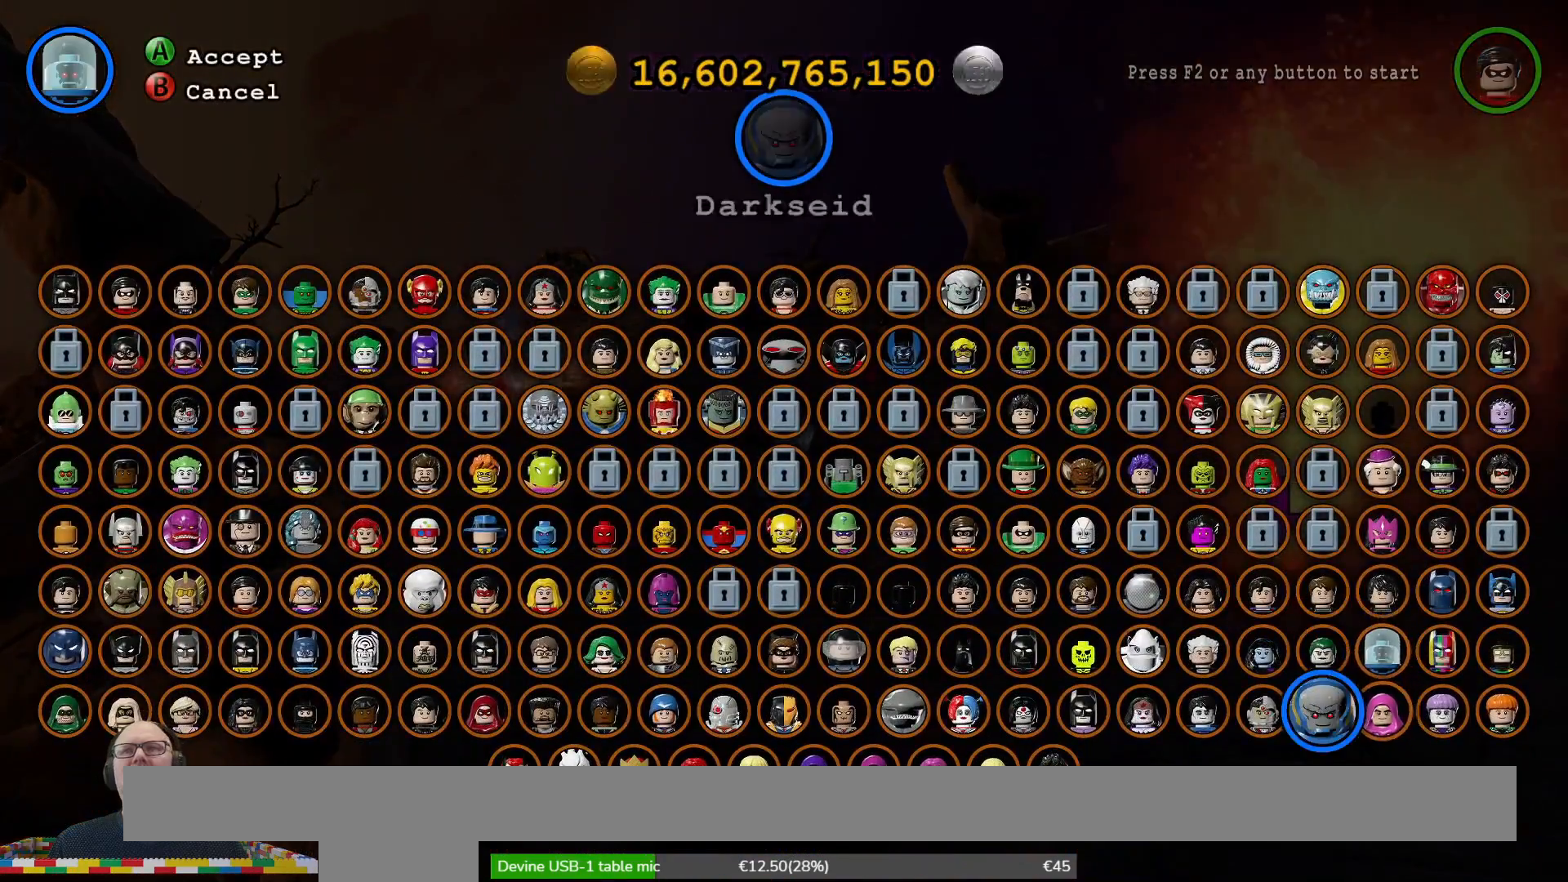
{"buttons": [], "left_stick": "left", "right_stick": "center", "events": [[33, "left_stick", "left"]]}
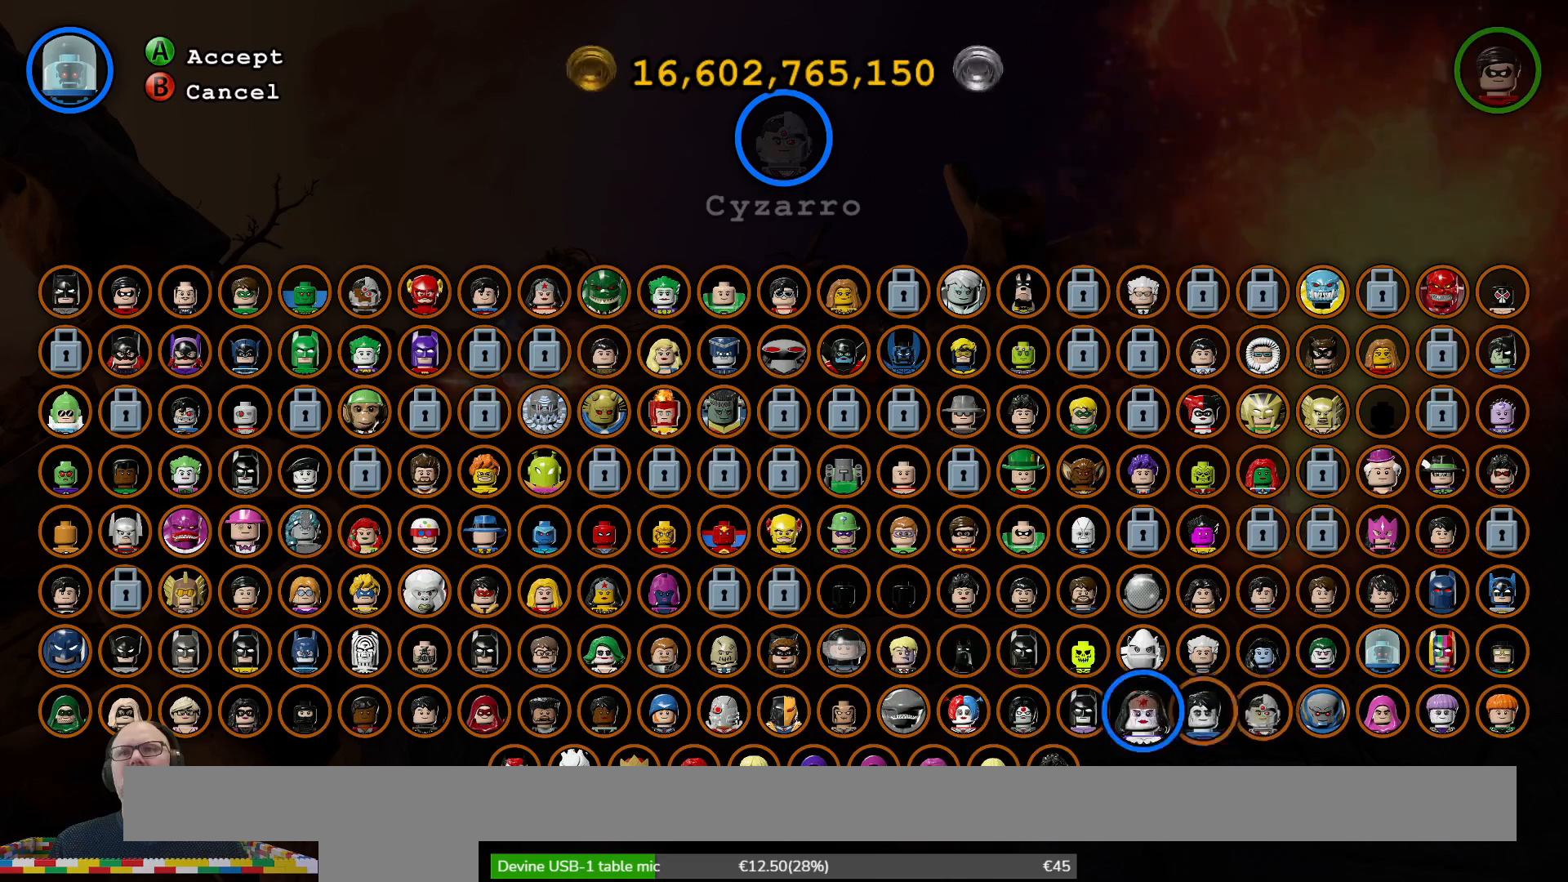
{"buttons": [], "left_stick": "up-left", "right_stick": "center", "events": [[167, "left_stick", "up-left"]]}
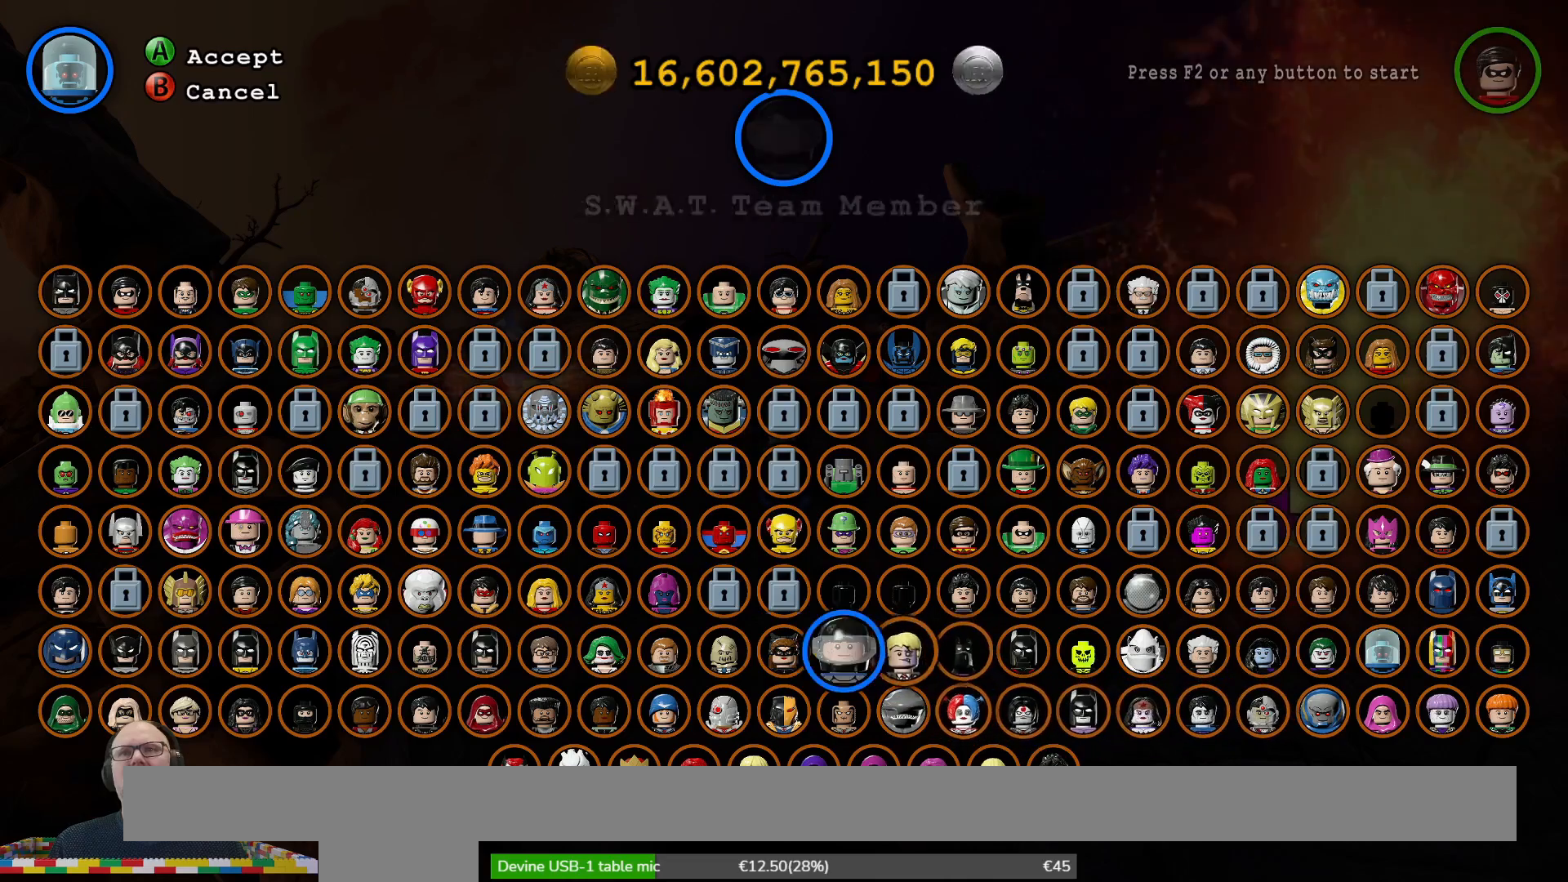
{"buttons": [], "left_stick": "up-left", "right_stick": "center", "events": []}